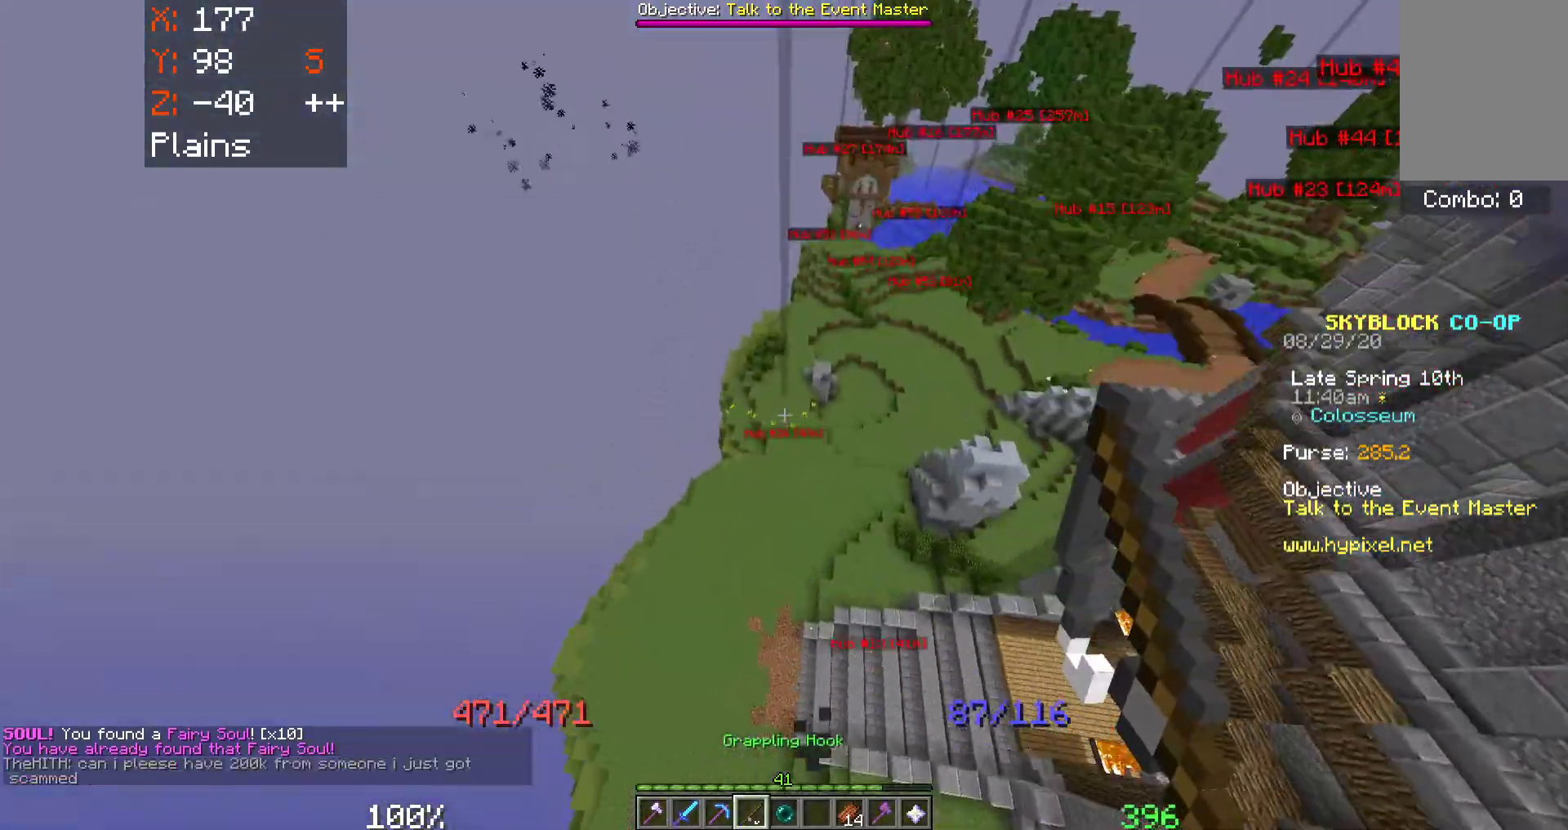
Gameplay with keyboard and mouse; each line is a JSON object with the keys and mouse buttons held at the frame after it. "events" lists presses ("down") and releases ("up") of "a", "d", "s", "space", "w", "mouse_left" and "mouse_right" between this image and that frame as [ms after this image, input, new state], when the widget could be followed in between. "mouse_left", "mouse_right" = the "left", "right" buttons of the "mouse" list. No other keys are recorded. Fast repeated clicks can show as one long hold. Mouse movement is not recorded.
{"keys": ["space", "w"], "mouse": [], "events": [[183, "d", "up"], [200, "w", "down"]]}
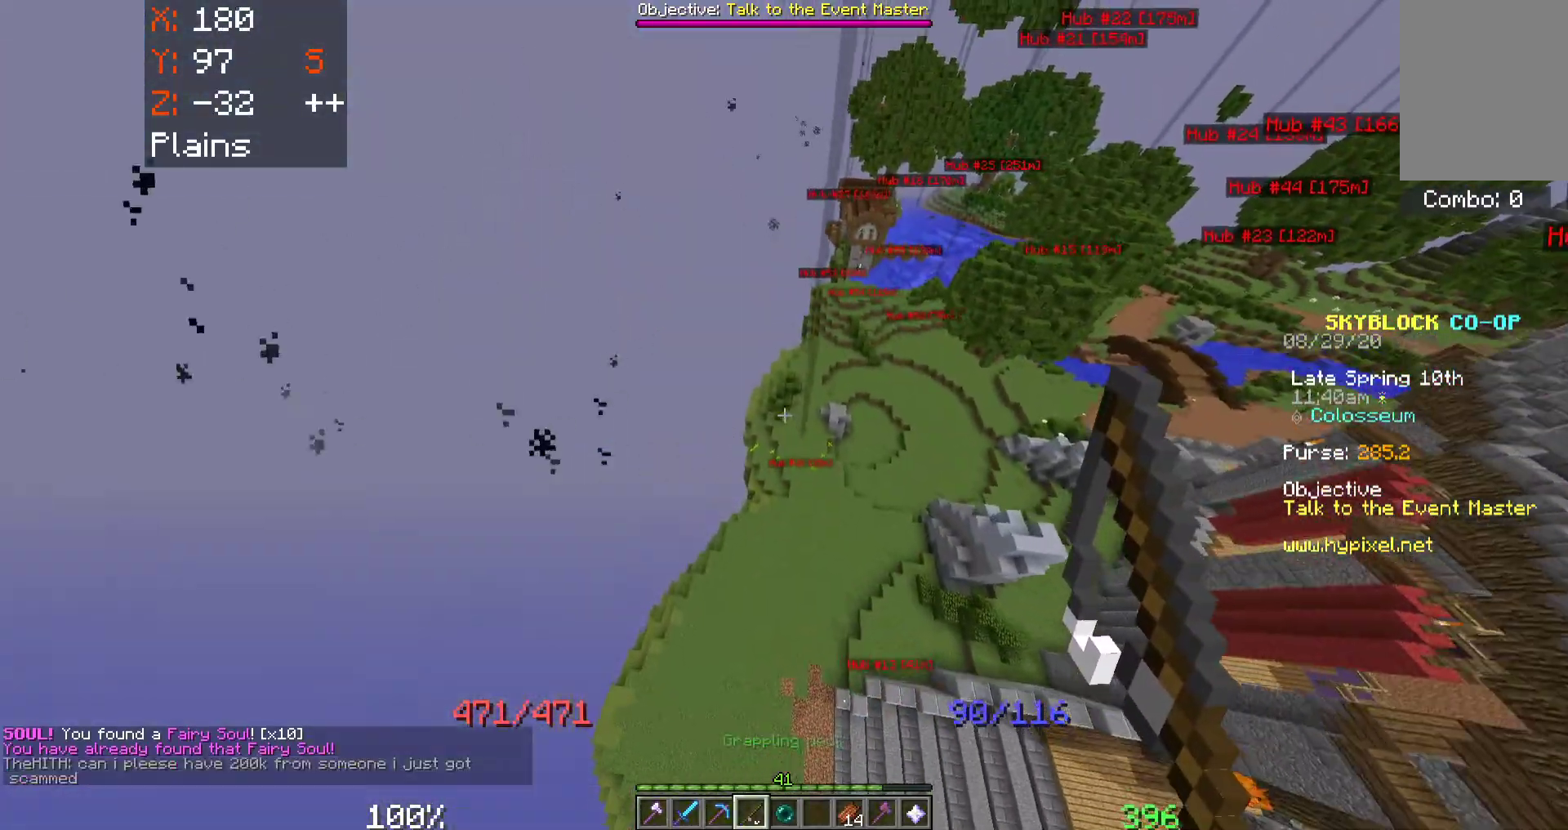
{"keys": ["space", "w"], "mouse": [], "events": [[117, "d", "down"], [433, "d", "up"]]}
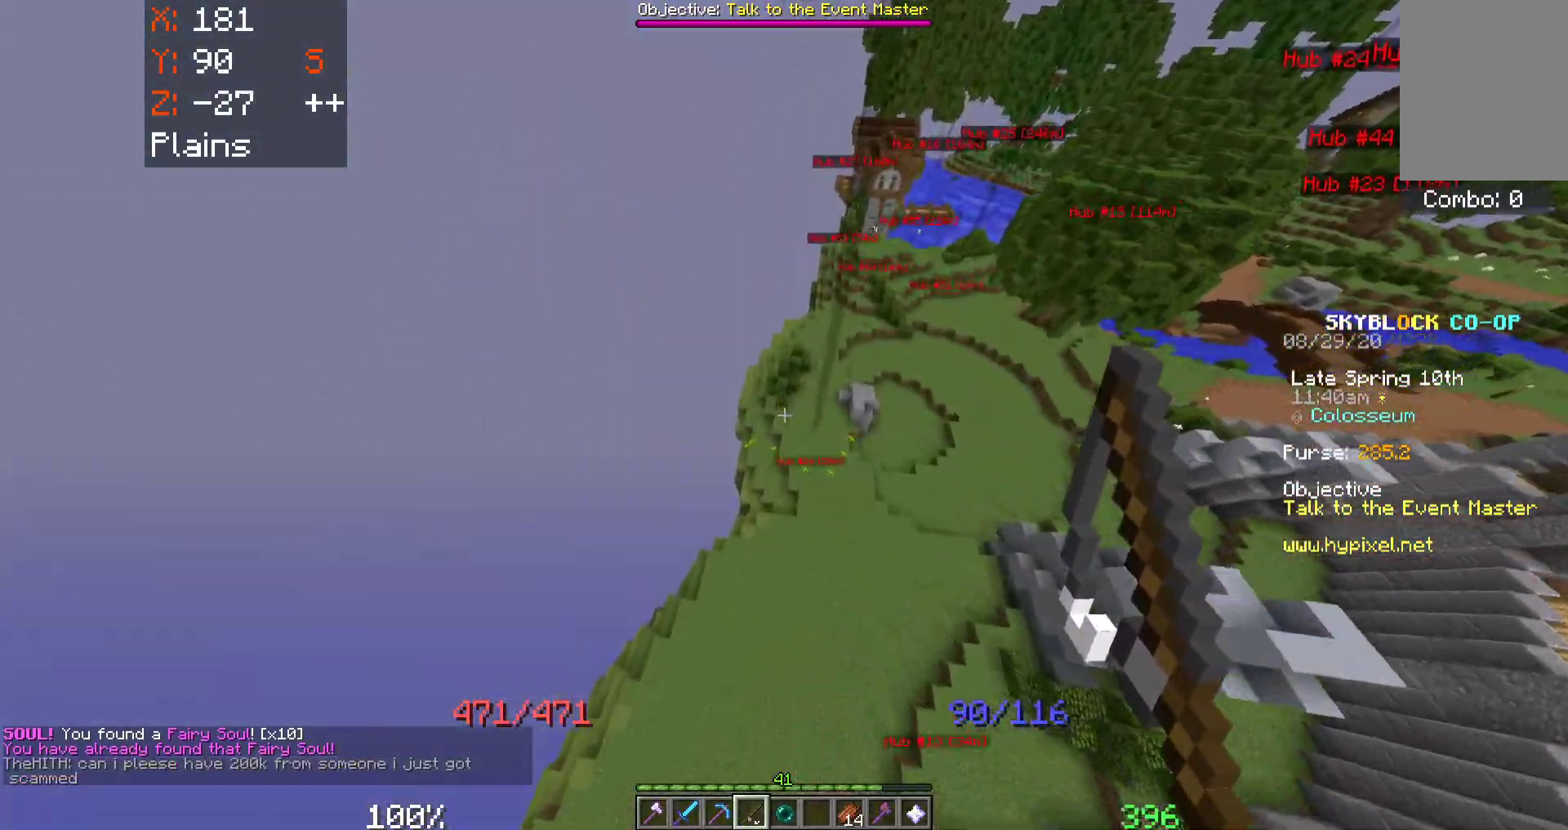
{"keys": ["d", "w"], "mouse": [], "events": [[133, "space", "up"], [283, "d", "down"]]}
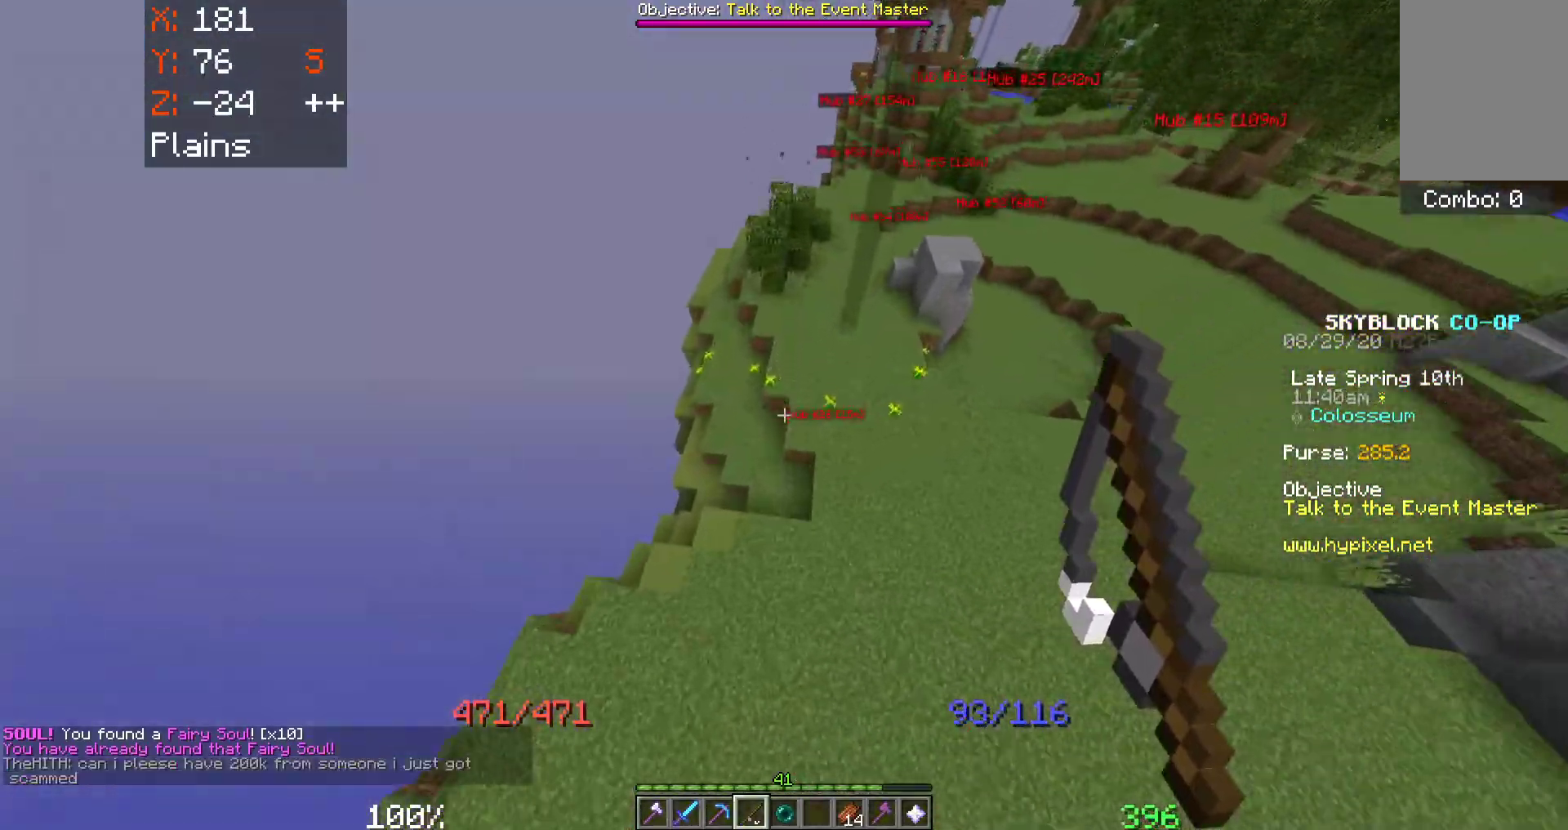
{"keys": ["d", "w"], "mouse": [], "events": [[67, "a", "down"], [100, "d", "up"], [433, "a", "up"], [500, "d", "down"]]}
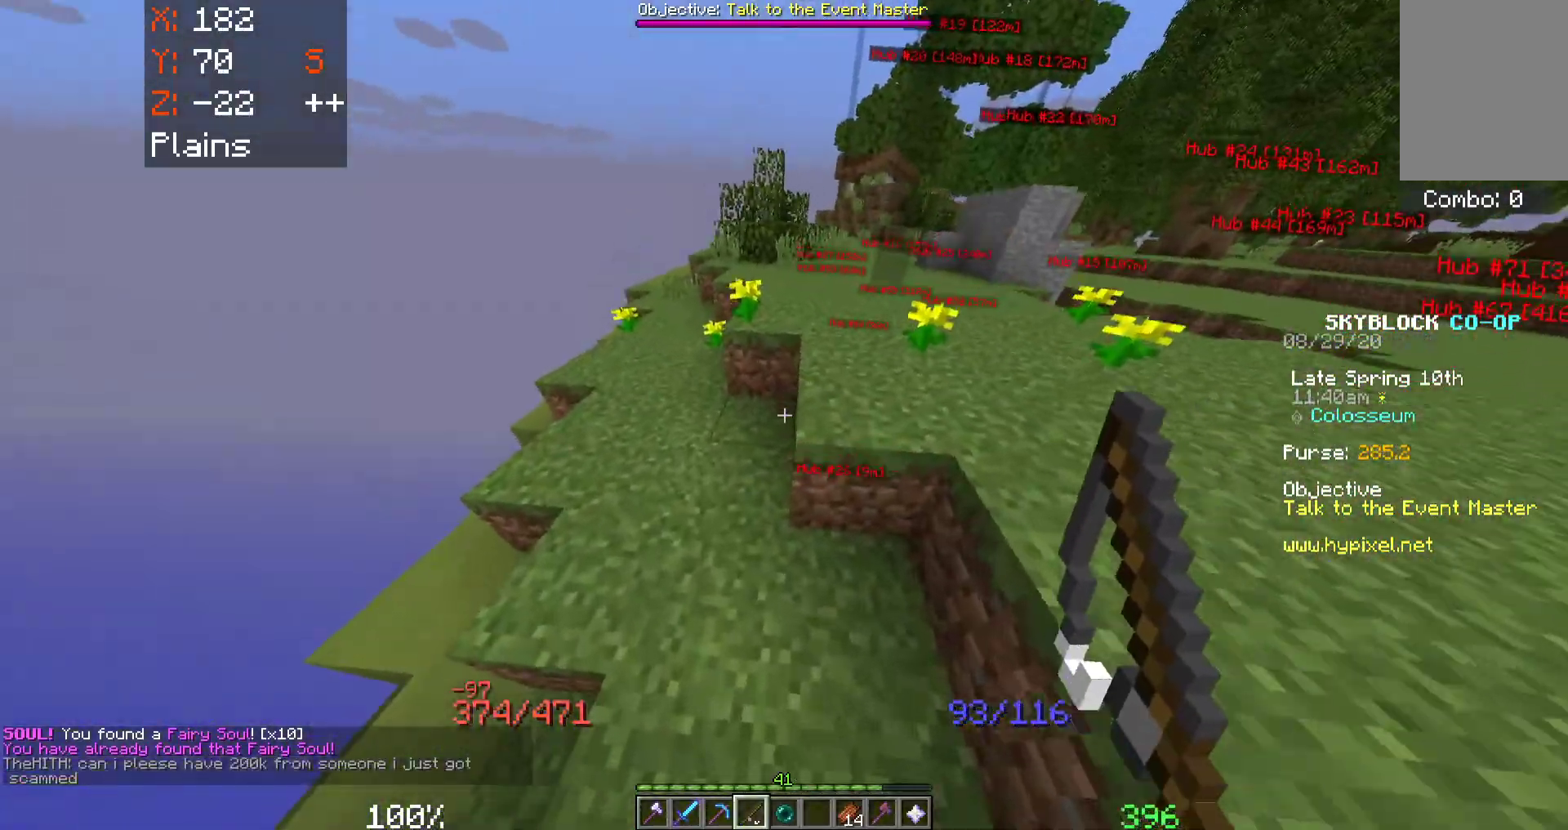
{"keys": ["d", "w"], "mouse": [], "events": [[67, "space", "down"], [383, "space", "up"]]}
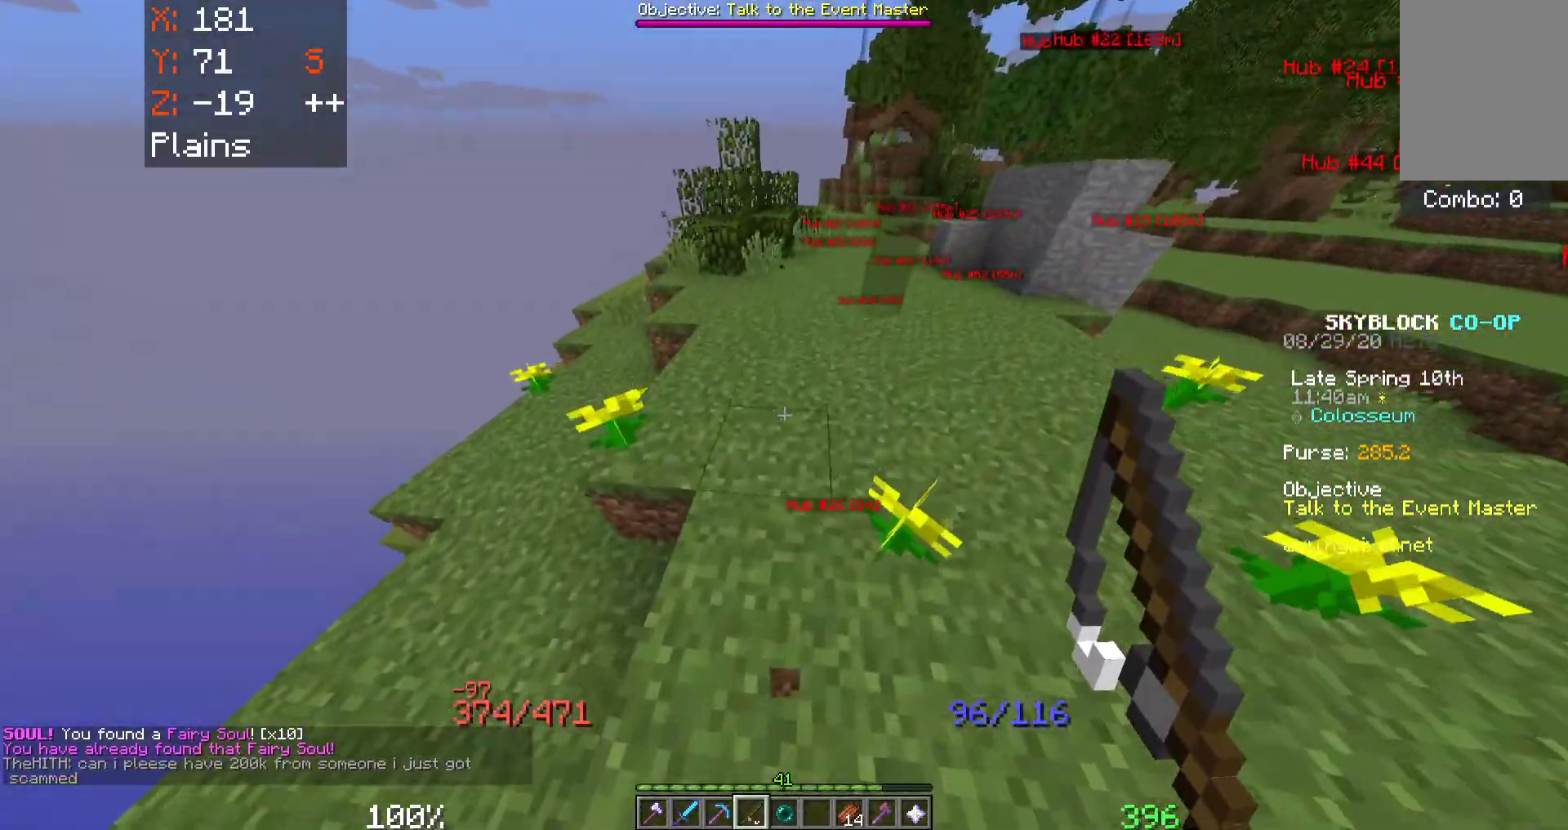
{"keys": ["d", "w"], "mouse": [], "events": []}
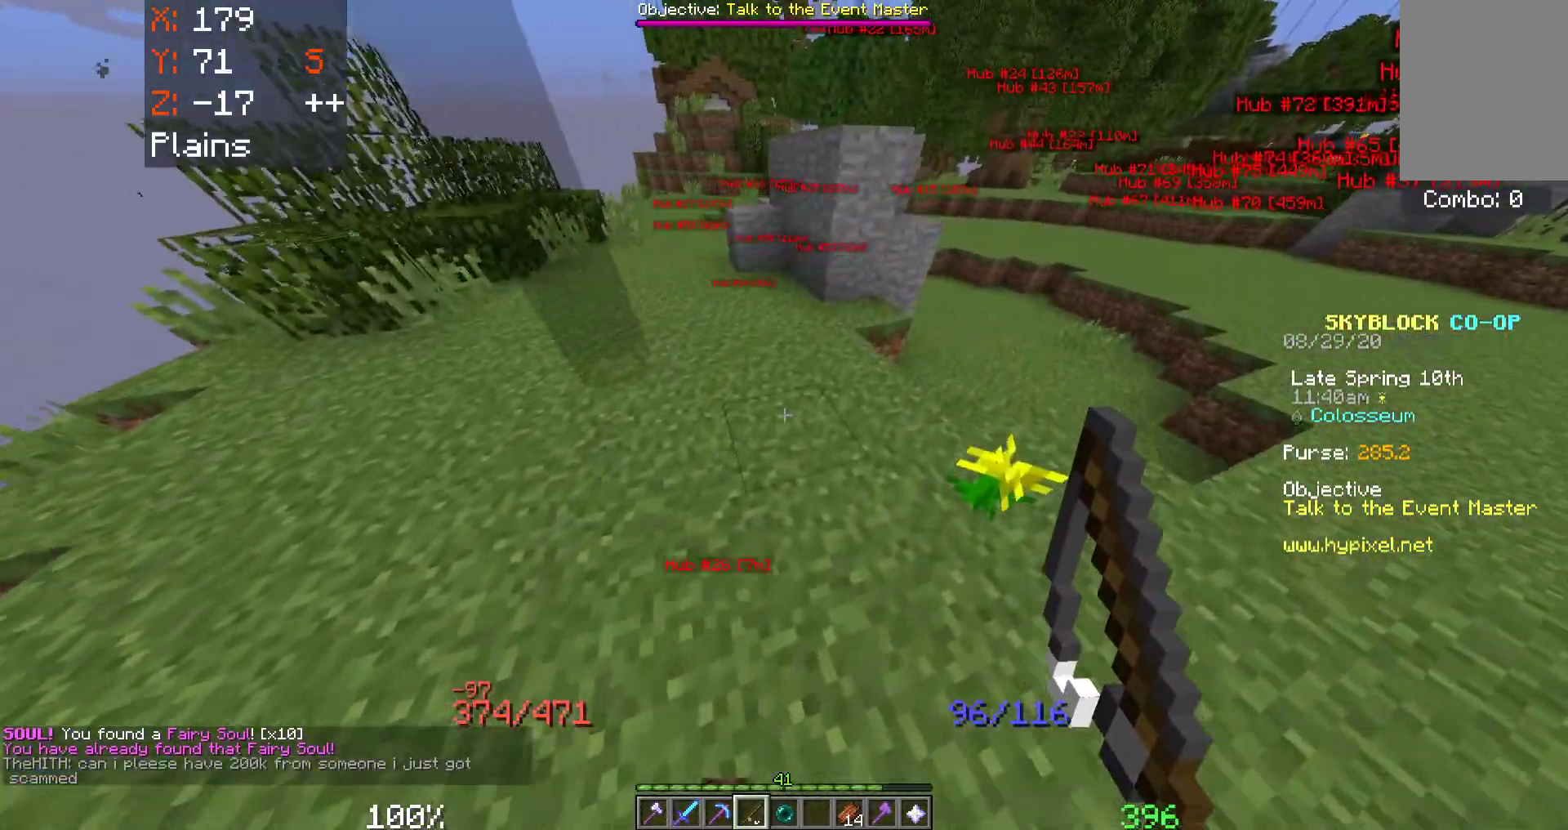
{"keys": ["d", "w"], "mouse": [], "events": []}
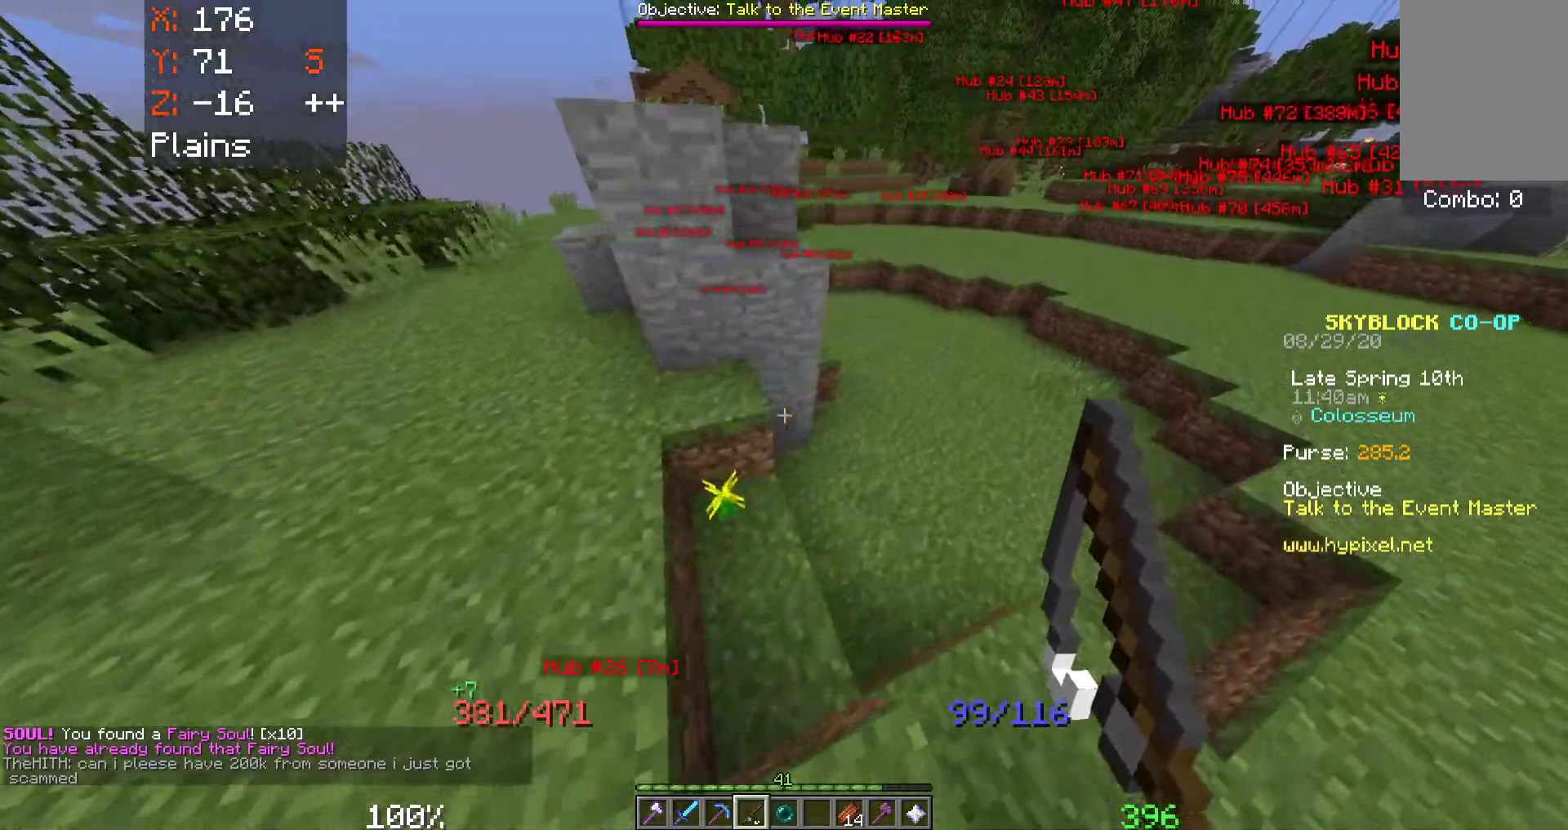
{"keys": ["d", "w"], "mouse": [], "events": []}
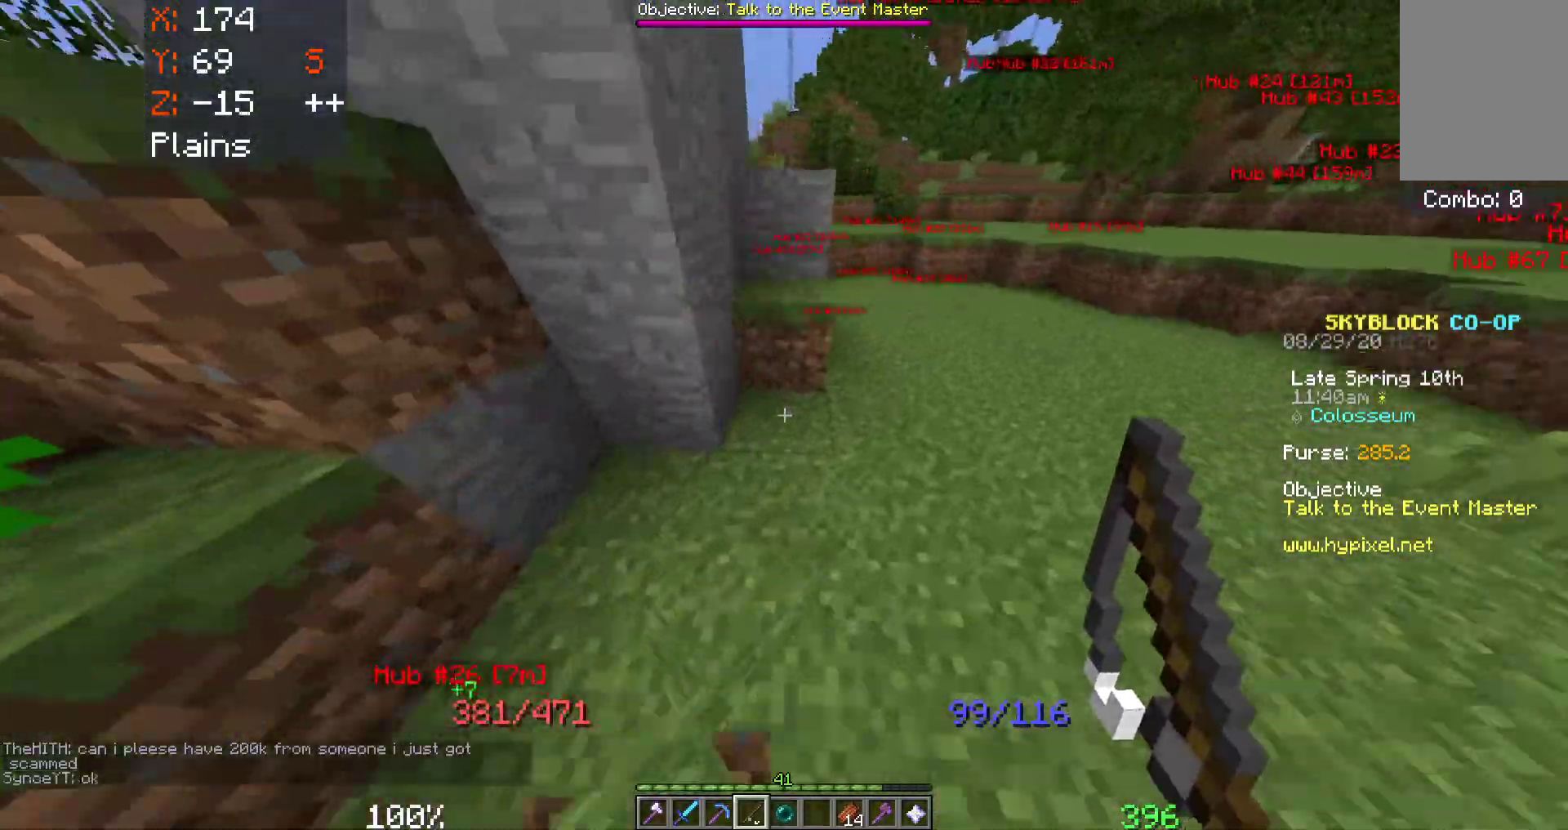
{"keys": ["d", "w"], "mouse": [], "events": []}
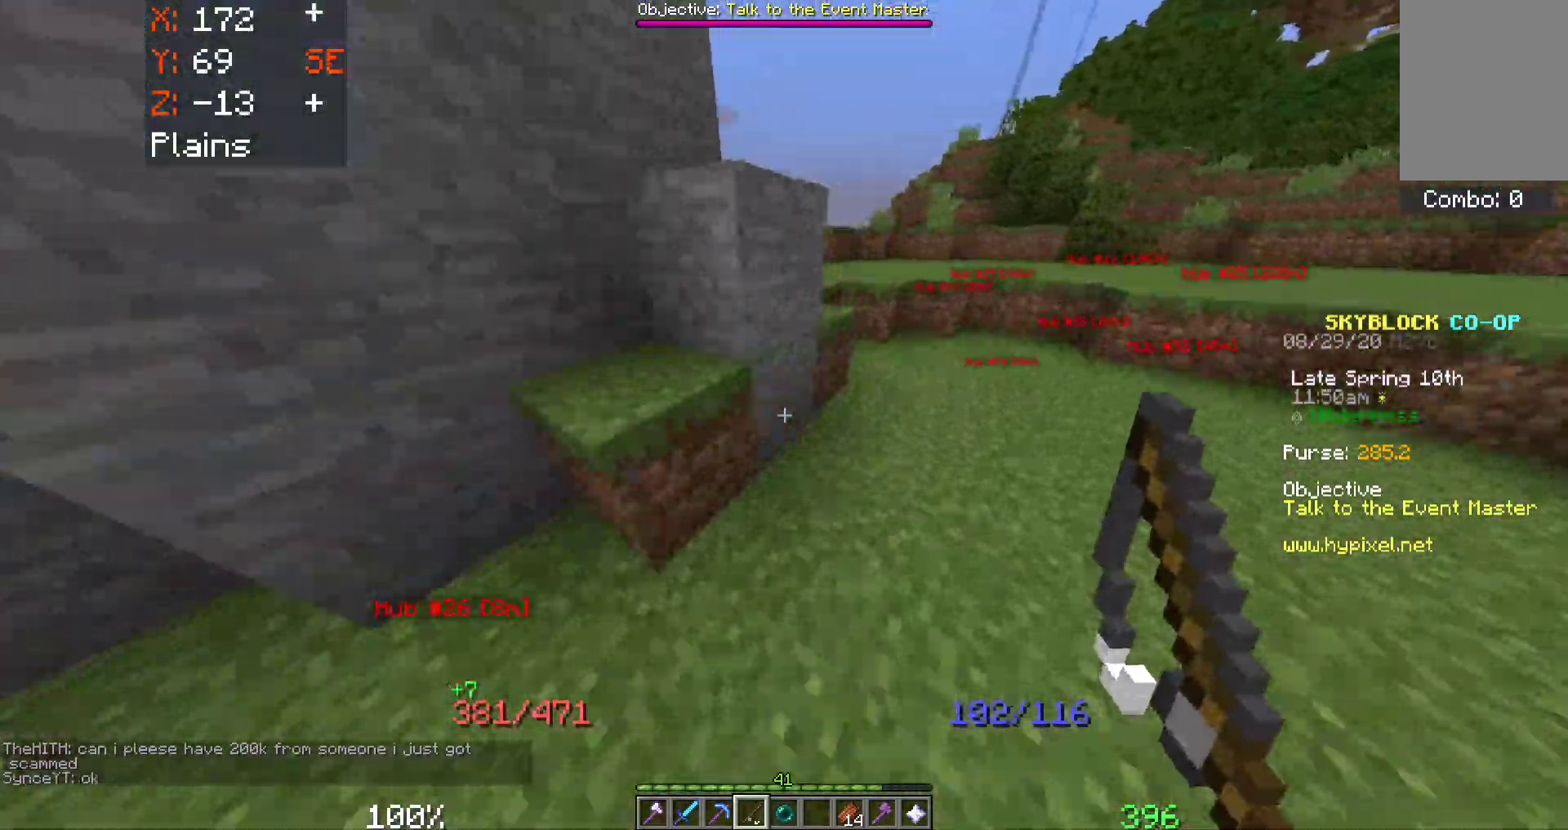
{"keys": ["d", "space", "w"], "mouse": [], "events": [[367, "space", "down"]]}
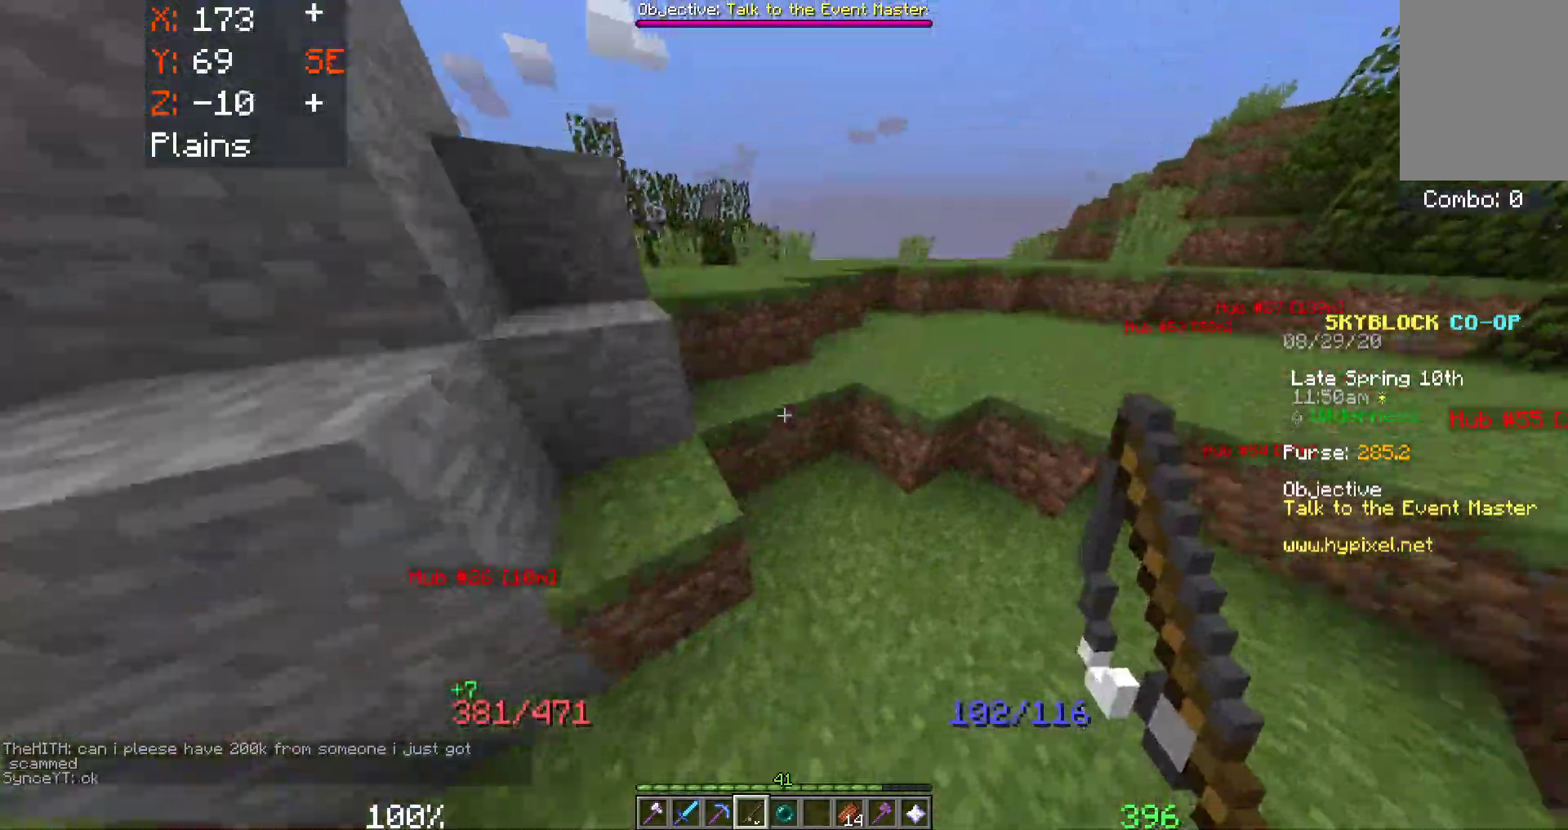
{"keys": ["space", "w"], "mouse": [], "events": [[417, "d", "up"]]}
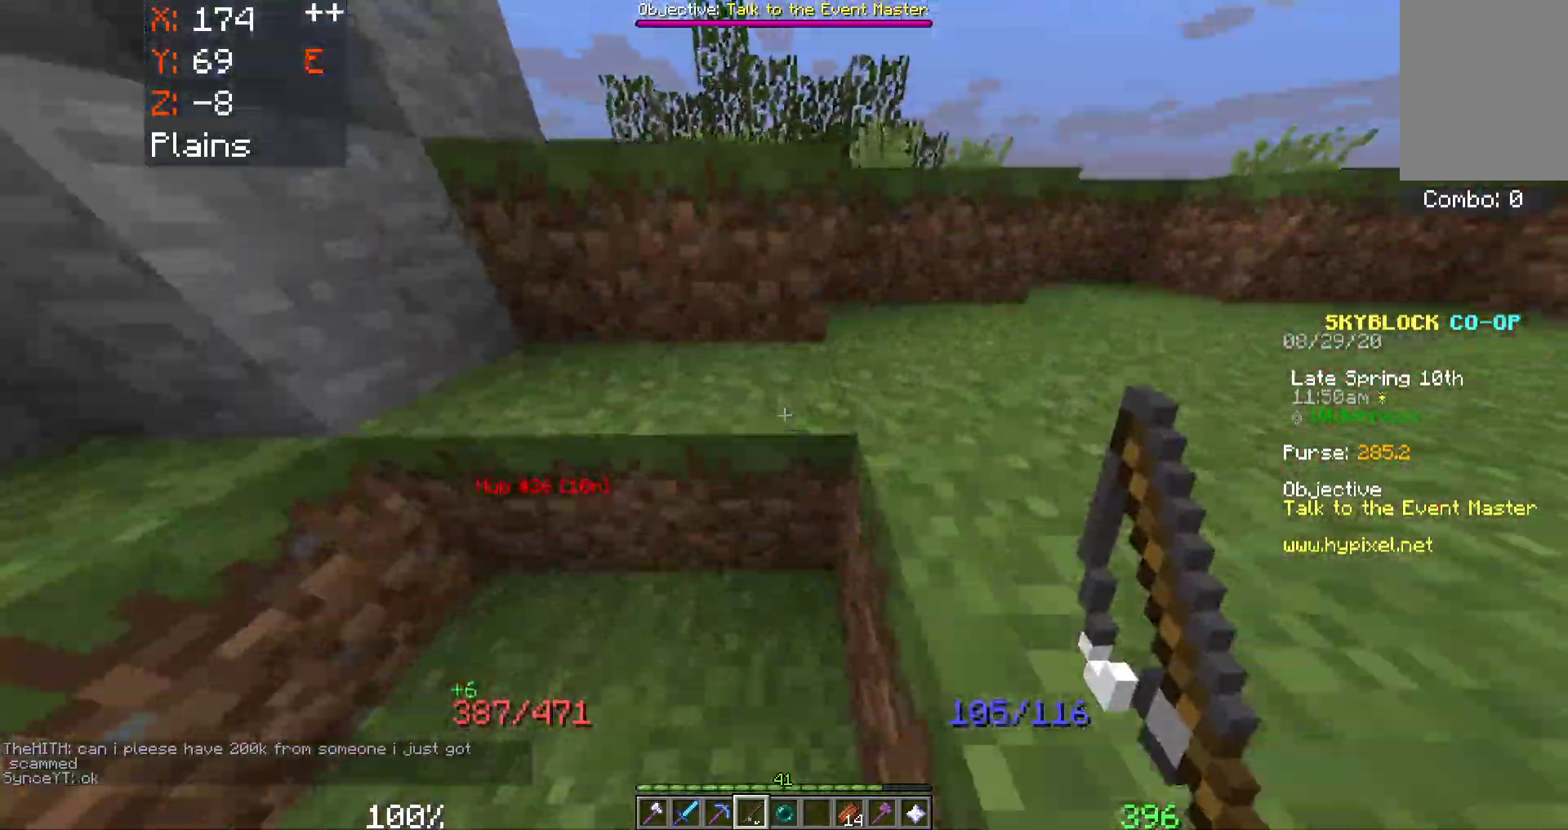
{"keys": ["d", "space", "w"], "mouse": [], "events": [[133, "d", "down"]]}
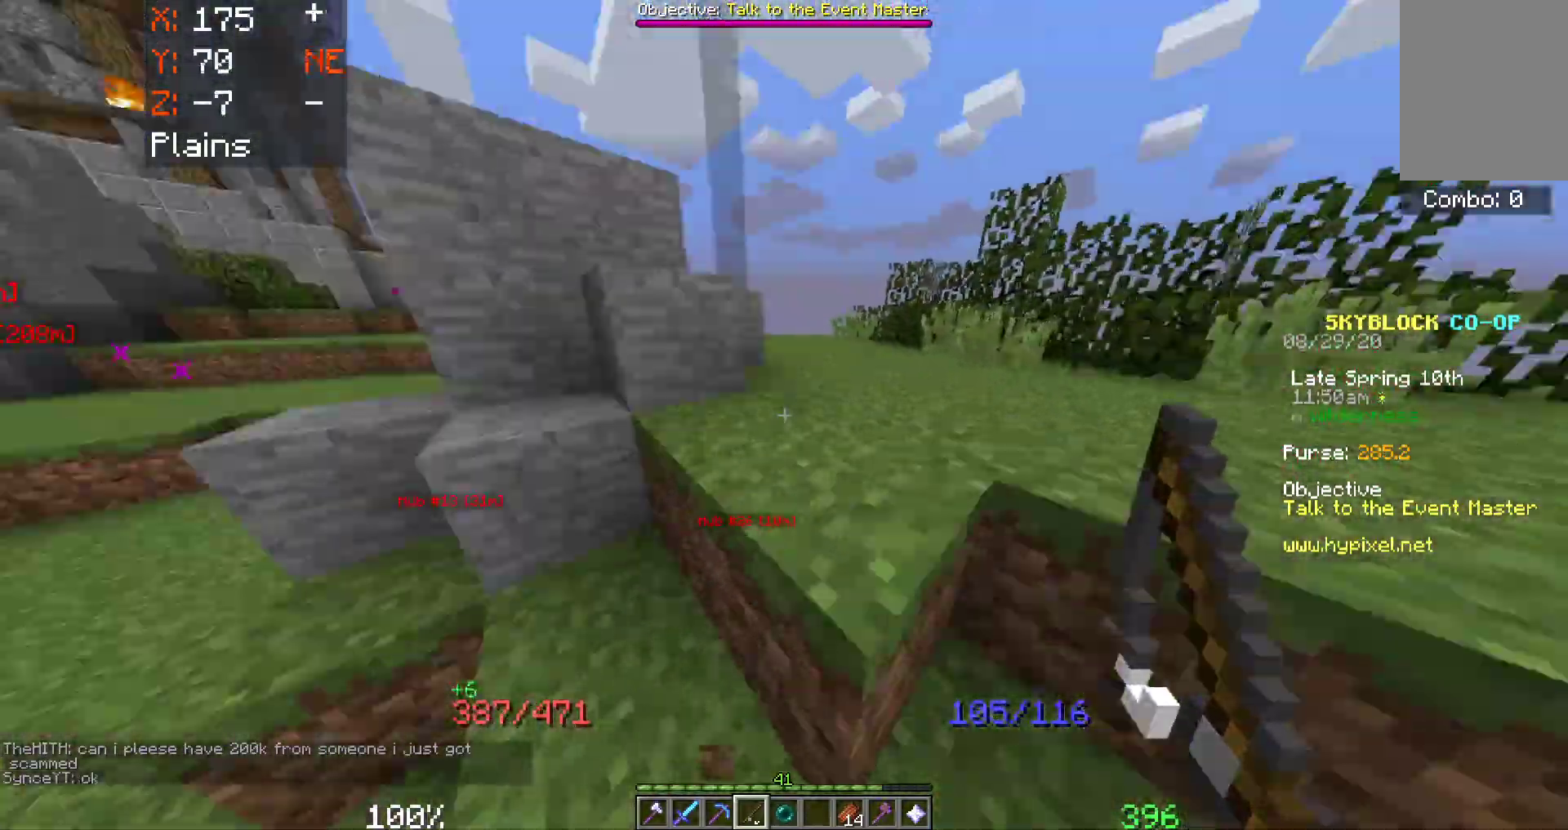
{"keys": ["d", "w"], "mouse": [], "events": [[317, "space", "up"]]}
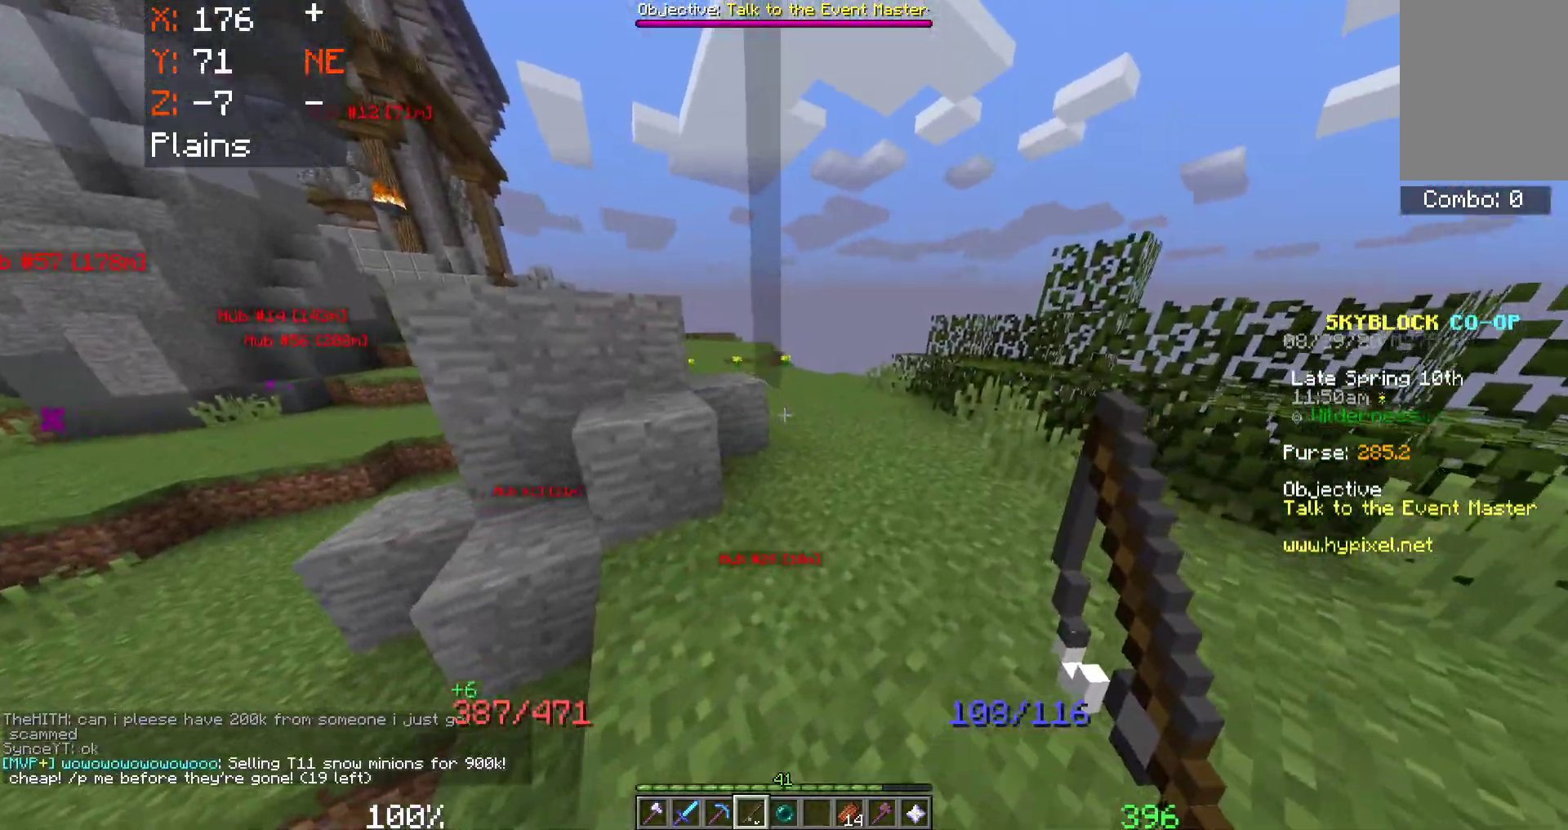
{"keys": ["d", "space", "w"], "mouse": [], "events": [[50, "space", "down"]]}
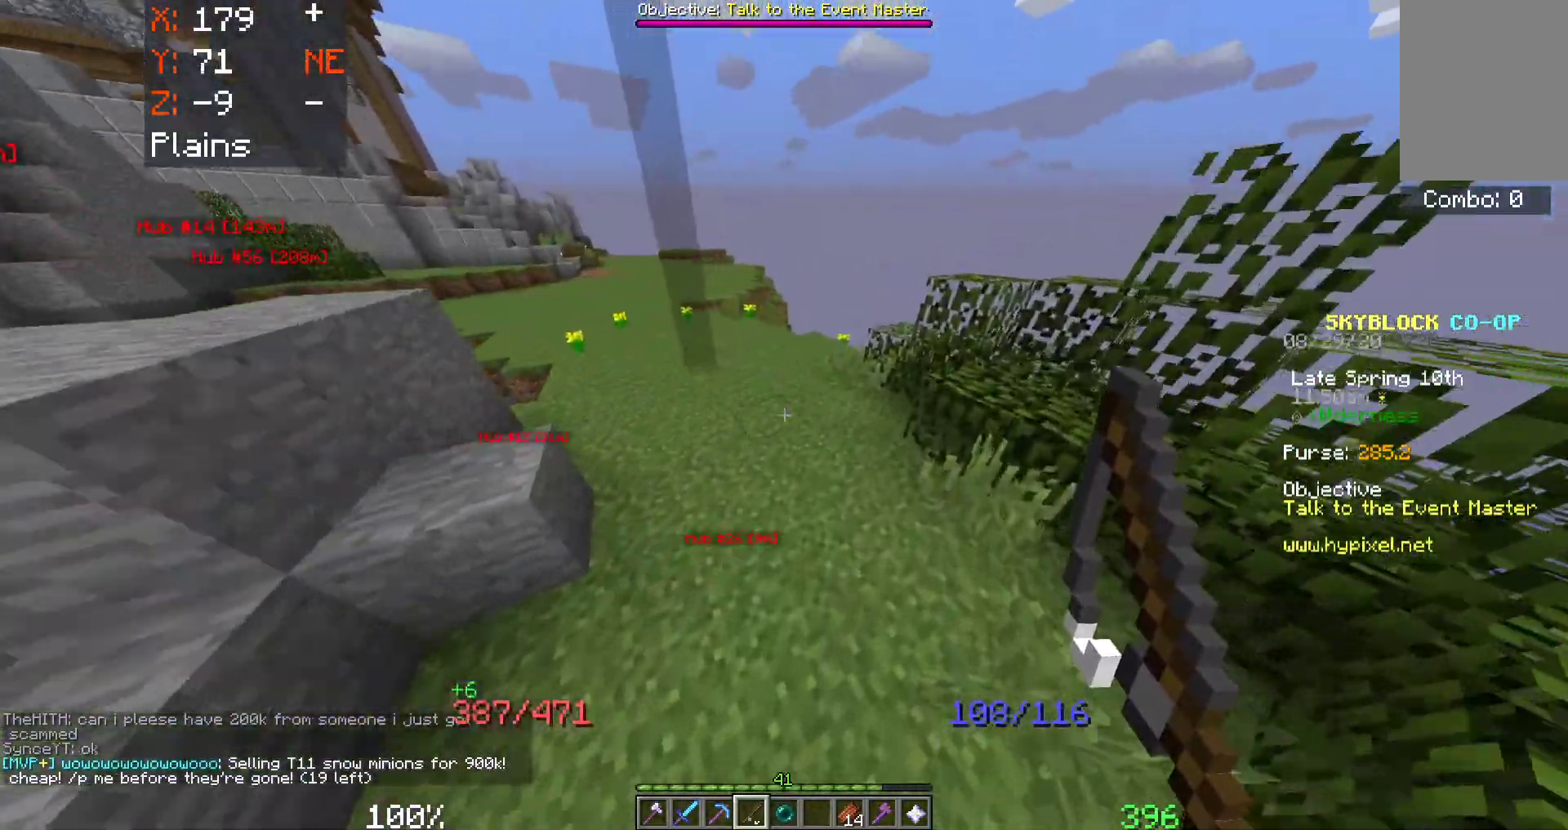
{"keys": ["w"], "mouse": [], "events": [[117, "d", "up"], [400, "space", "up"]]}
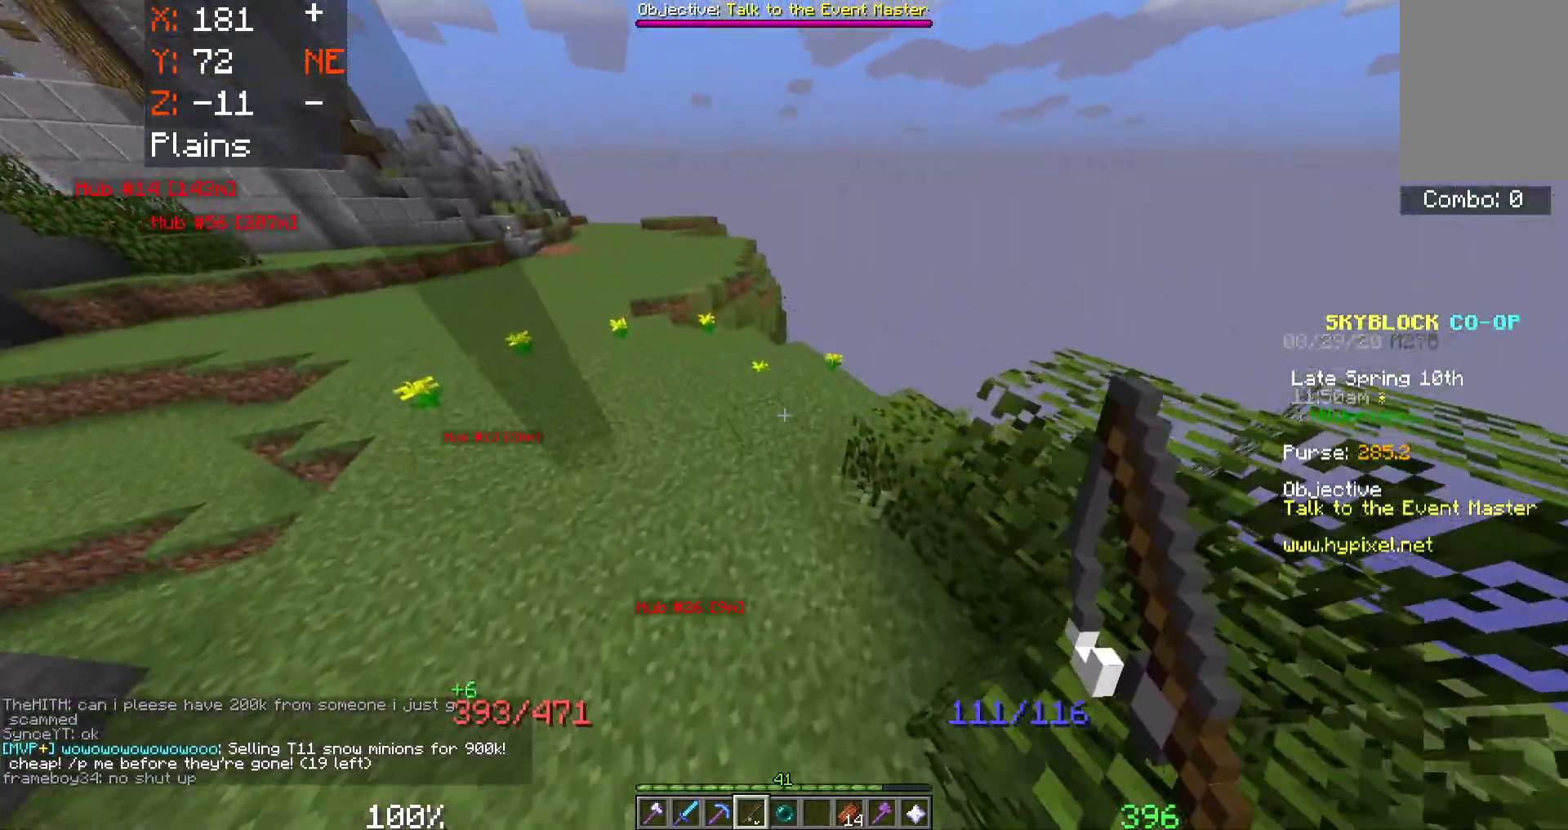
{"keys": ["w"], "mouse": [], "events": []}
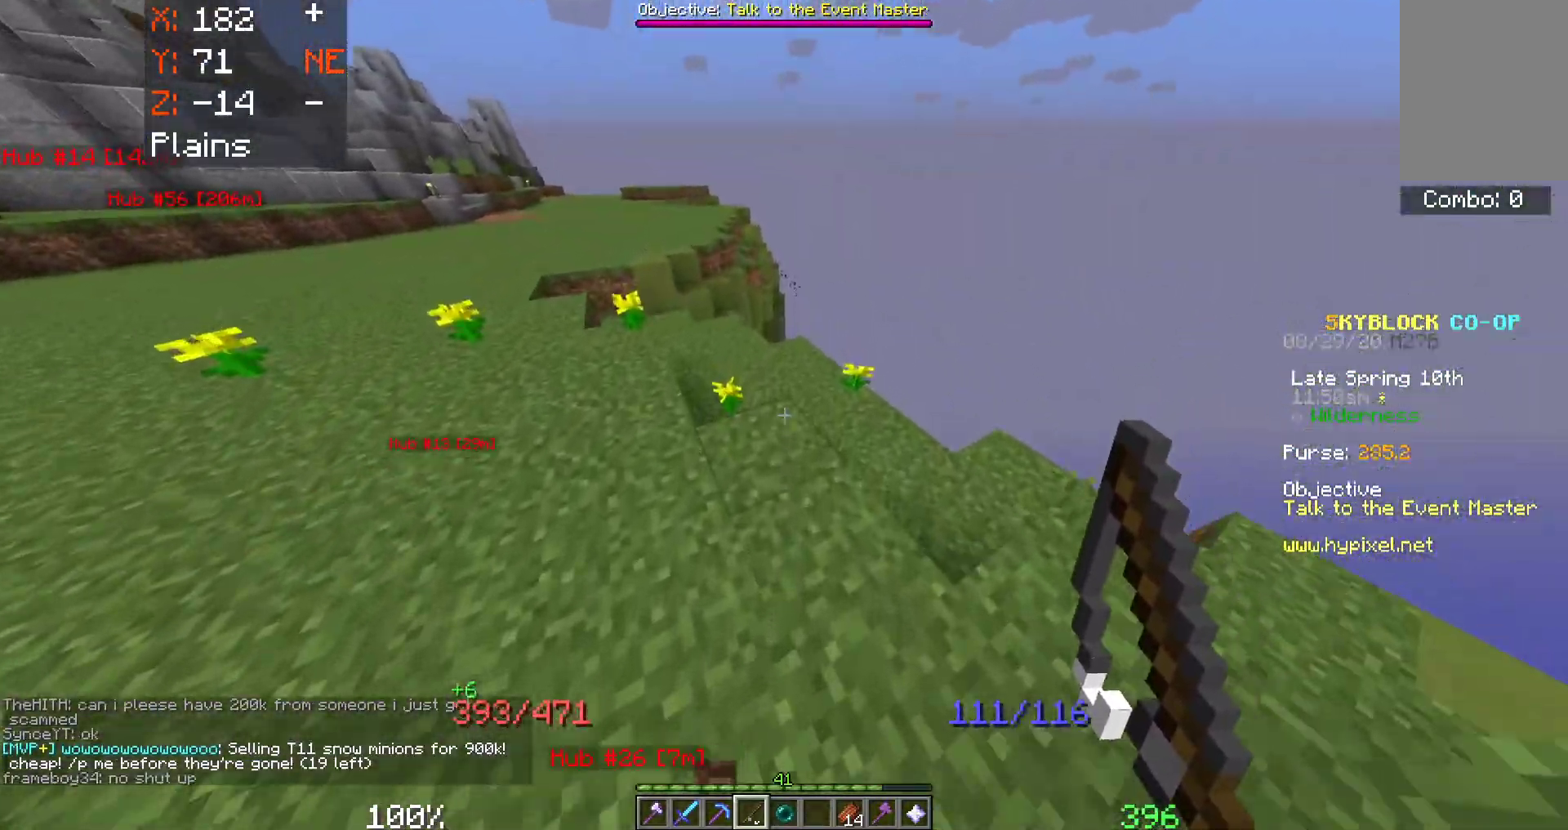
{"keys": ["w"], "mouse": [], "events": []}
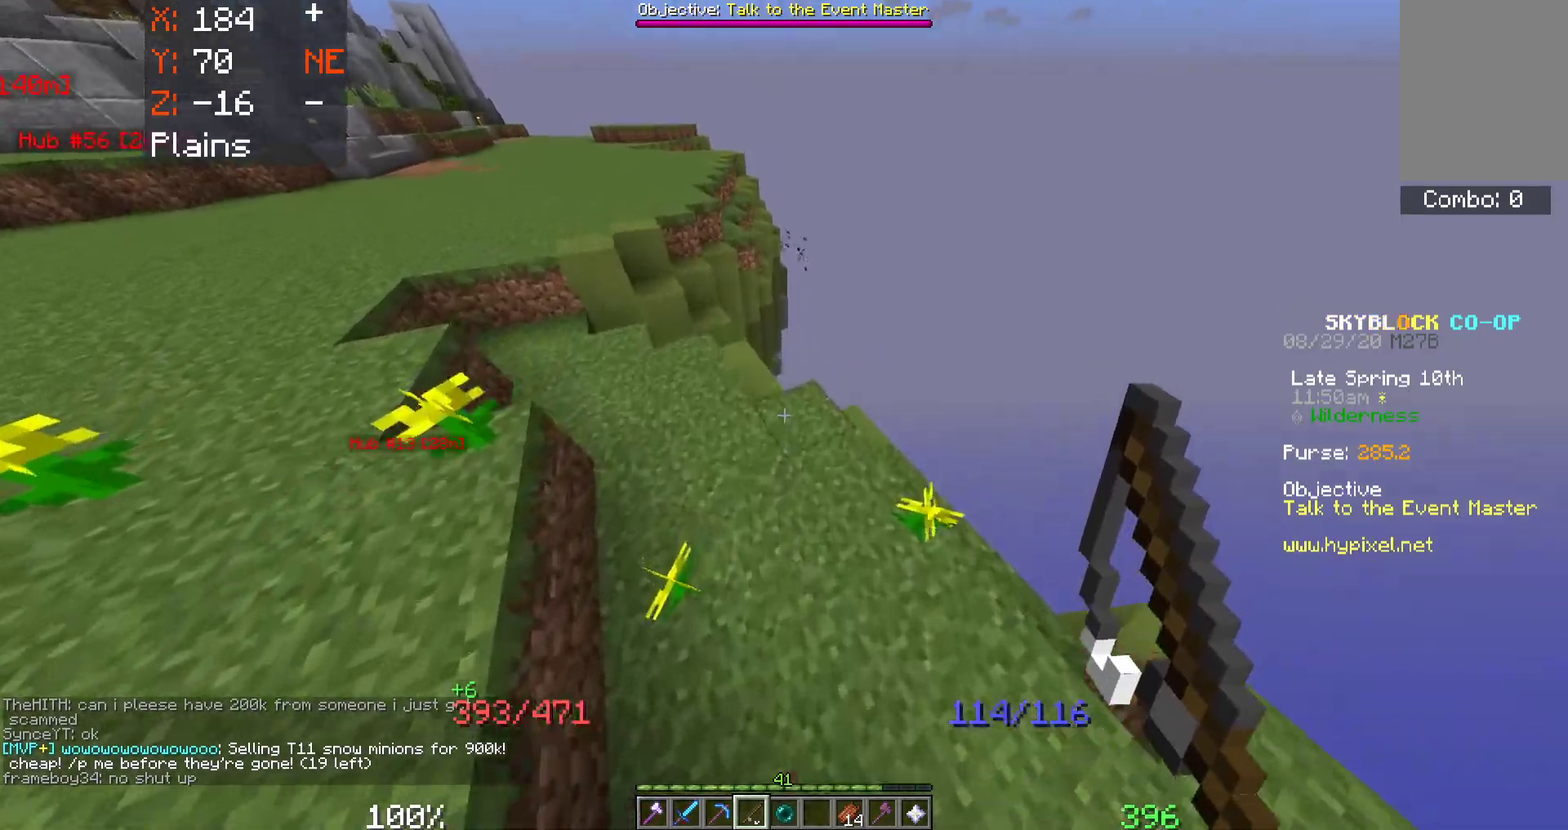
{"keys": ["w"], "mouse": [], "events": []}
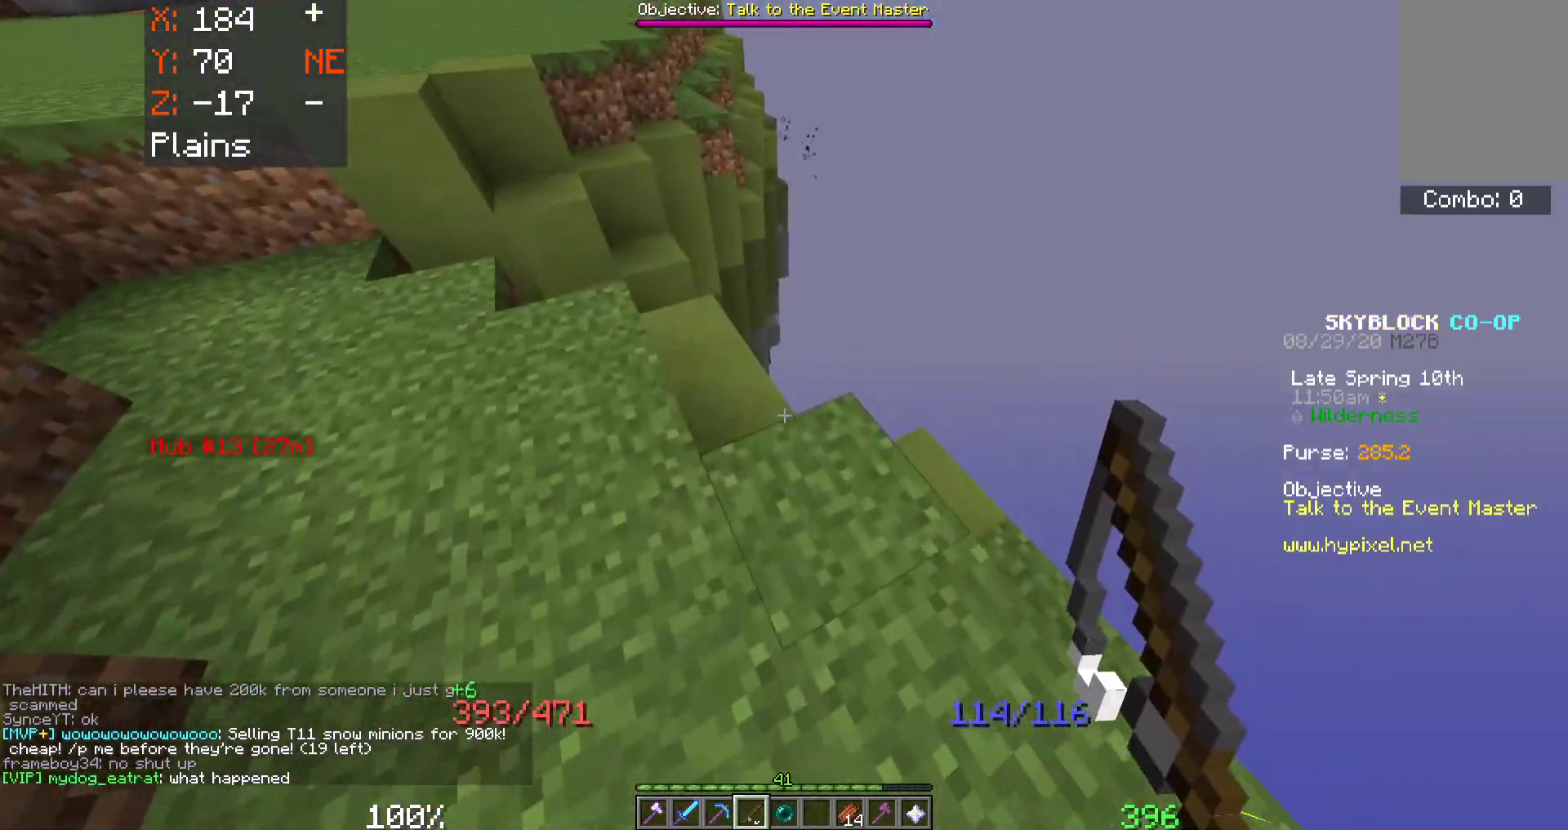
{"keys": ["a", "w"], "mouse": [], "events": [[300, "a", "down"]]}
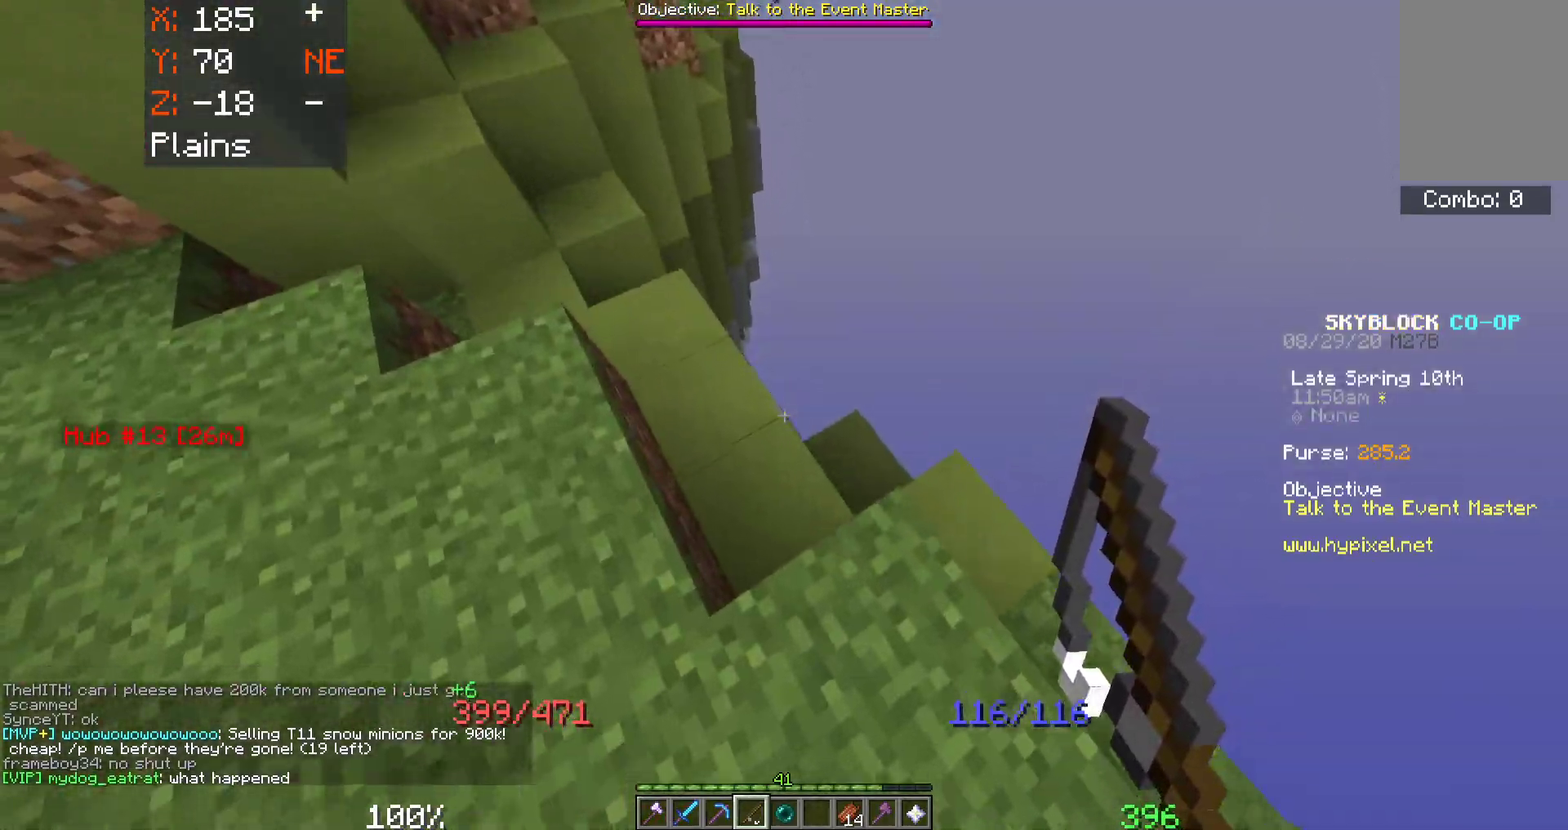
{"keys": ["w"], "mouse": [], "events": [[33, "a", "up"], [283, "a", "down"], [417, "a", "up"]]}
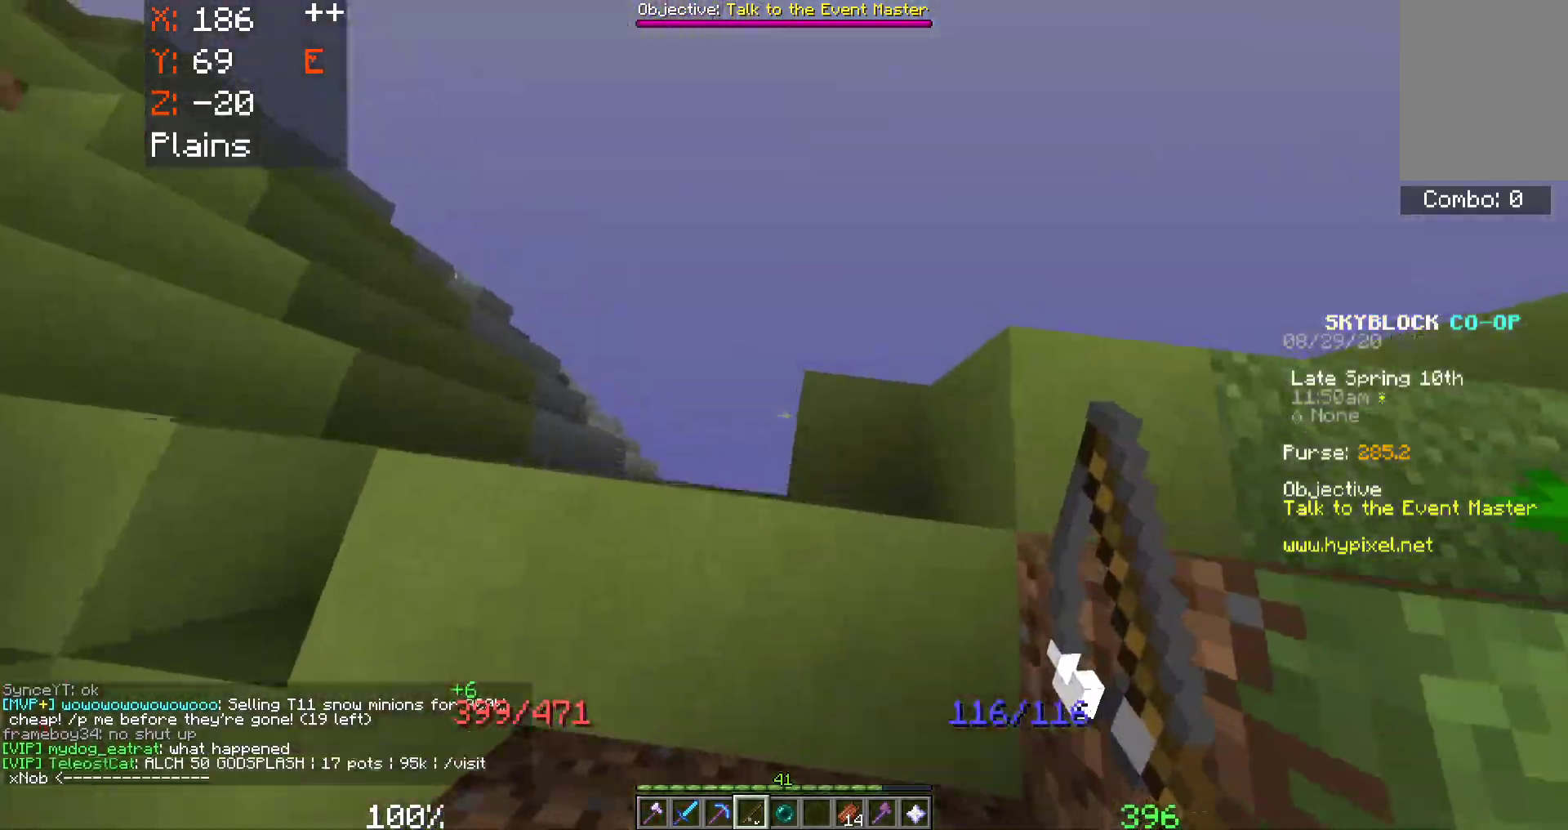
{"keys": ["a"], "mouse": [], "events": [[33, "a", "down"], [450, "w", "up"]]}
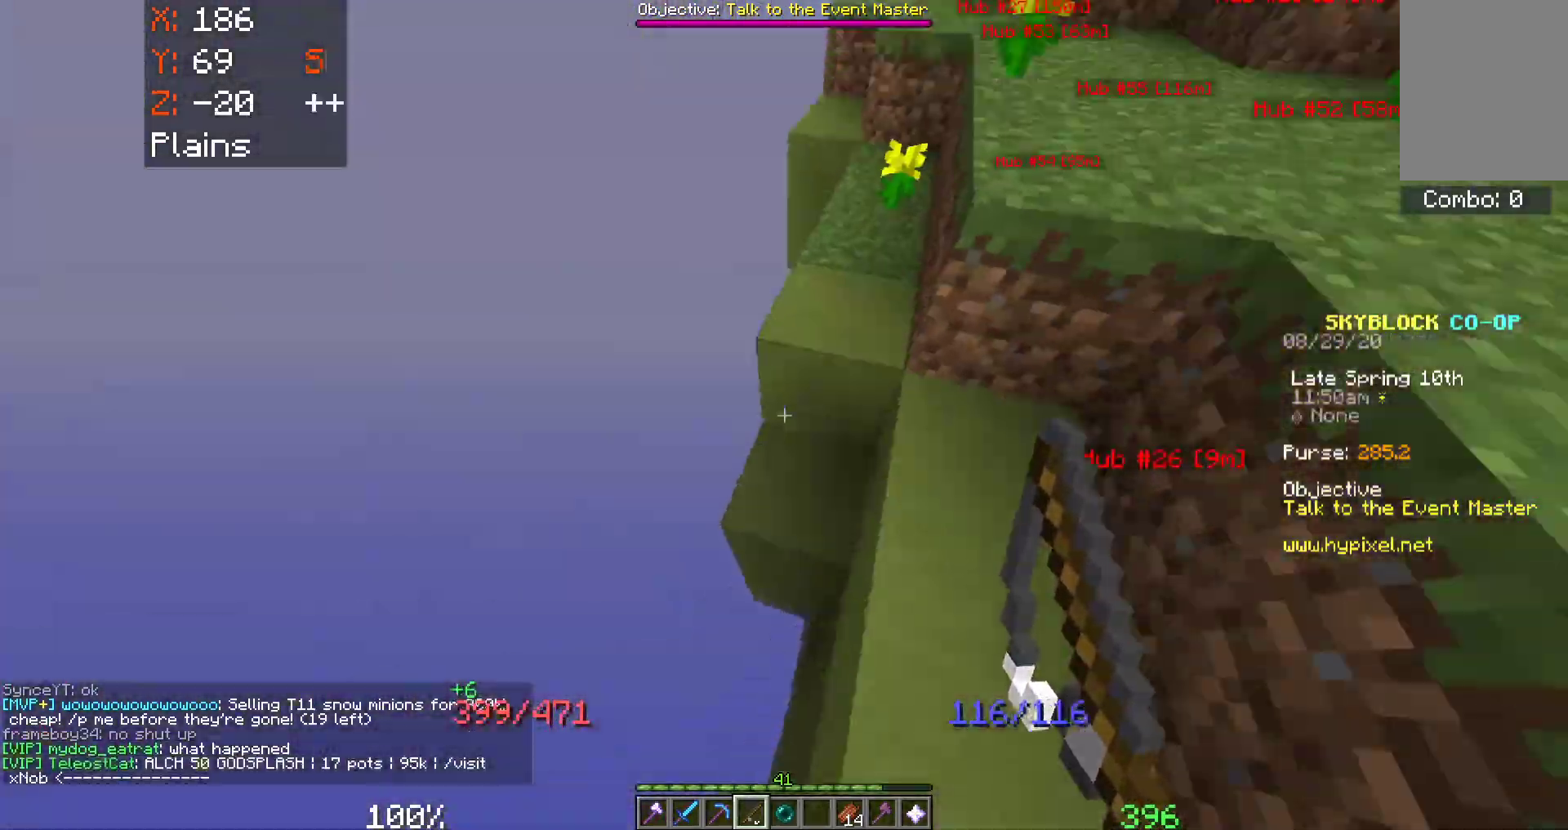
{"keys": ["w"], "mouse": [], "events": [[300, "a", "up"], [300, "w", "down"]]}
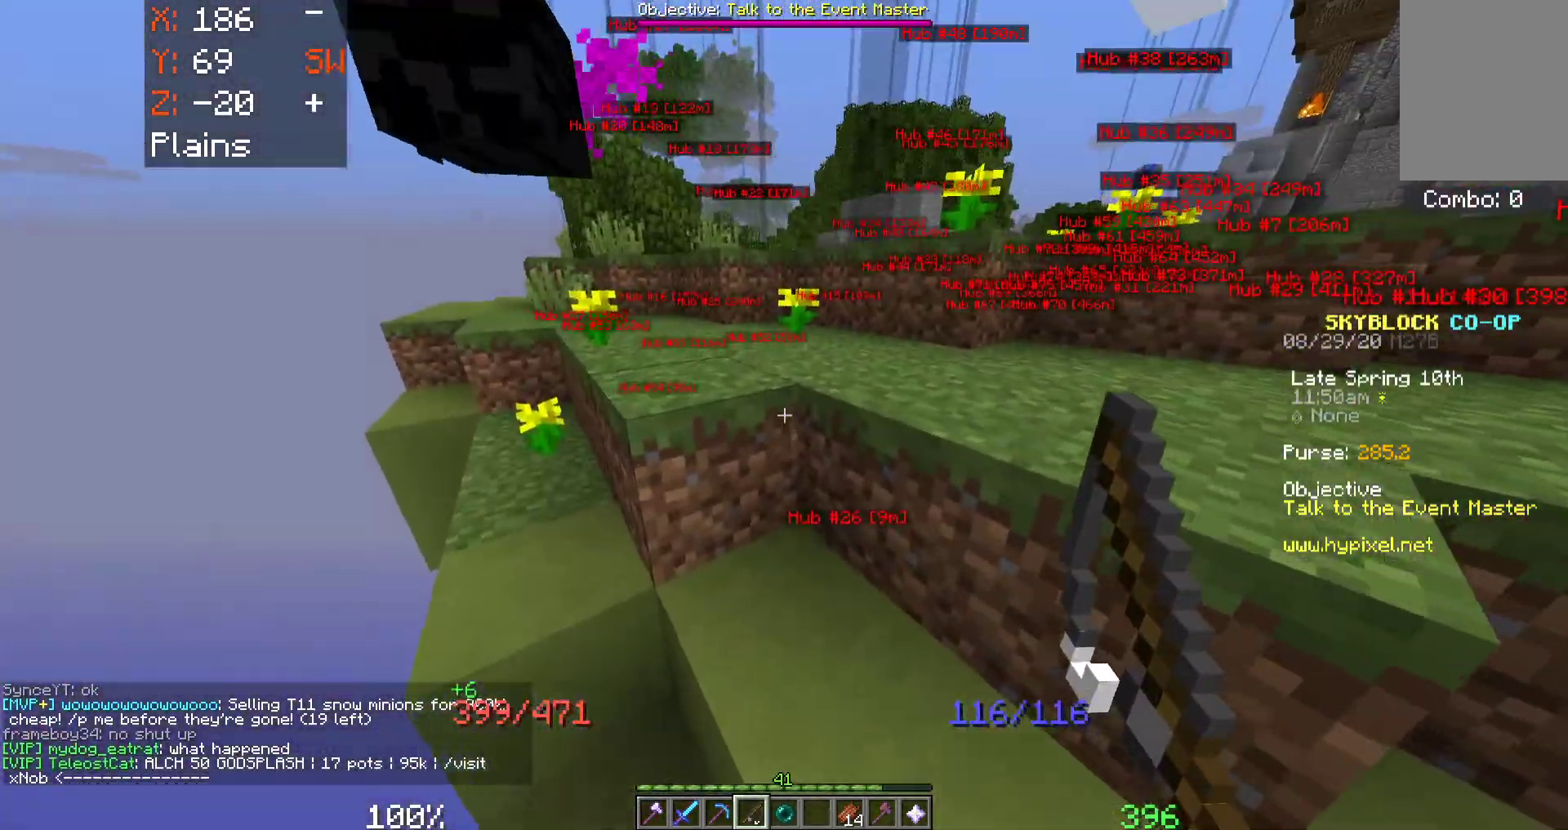
{"keys": ["w"], "mouse": ["left"], "events": [[150, "mouse_left", "down"], [317, "mouse_left", "up"], [350, "mouse_left", "down"]]}
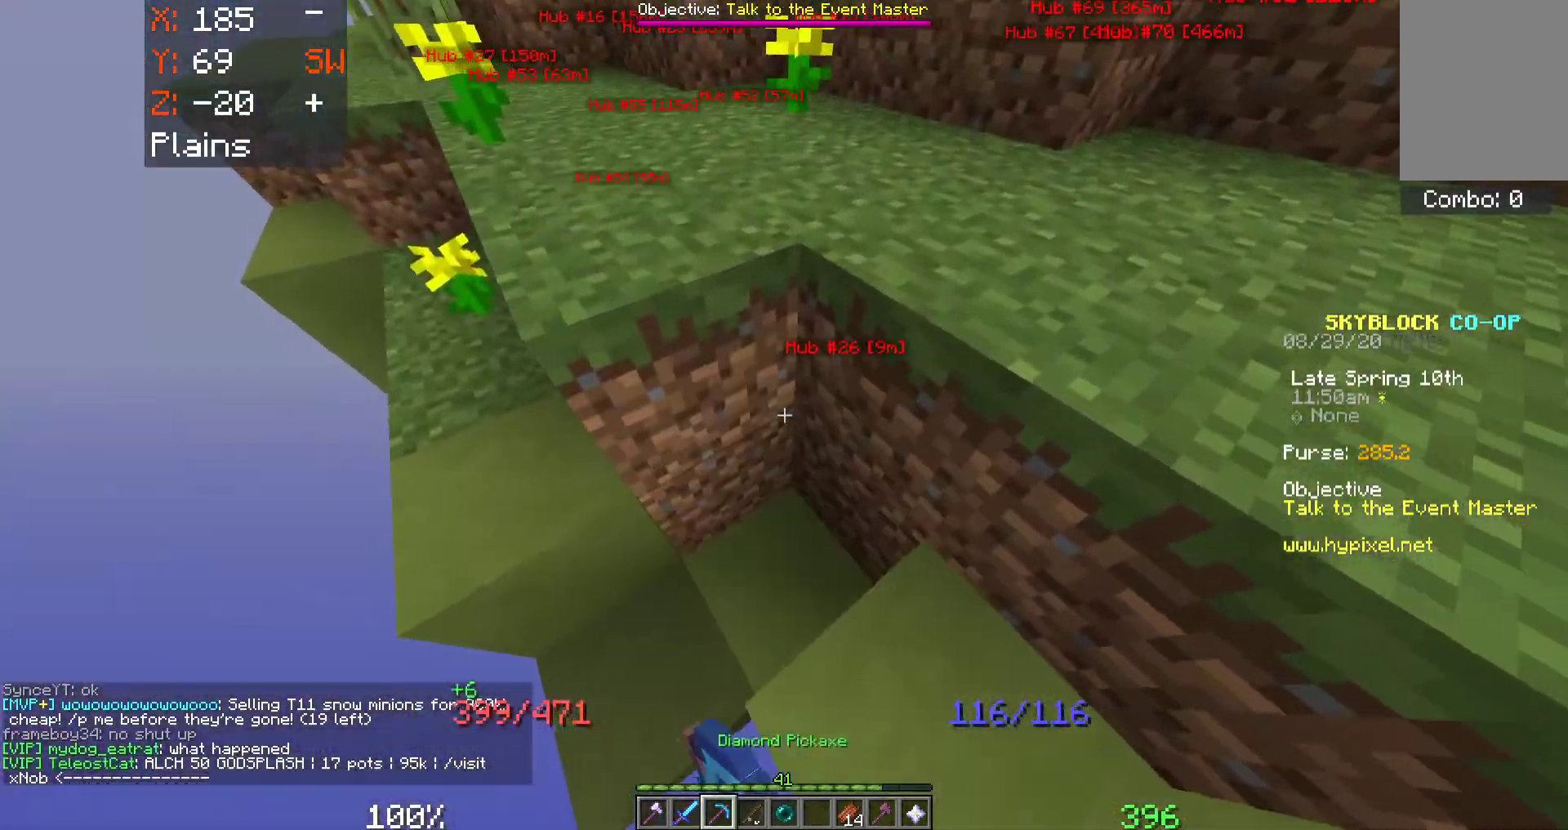
{"keys": [], "mouse": ["left"], "events": [[33, "a", "down"], [133, "w", "up"], [283, "a", "up"]]}
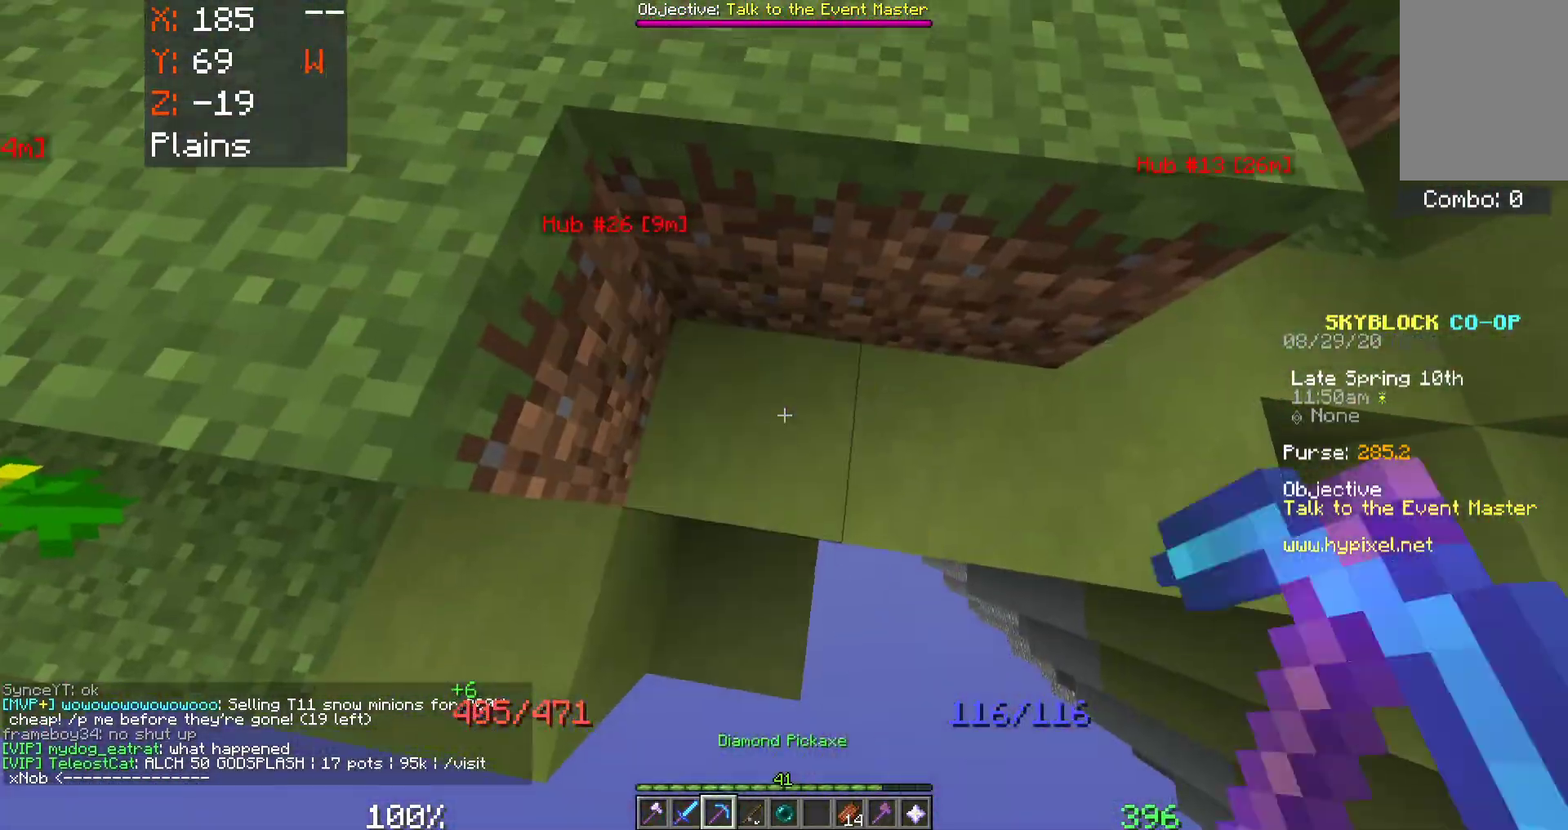
{"keys": ["a", "space", "w"], "mouse": [], "events": [[33, "w", "down"], [100, "mouse_left", "up"], [183, "space", "down"], [450, "a", "down"]]}
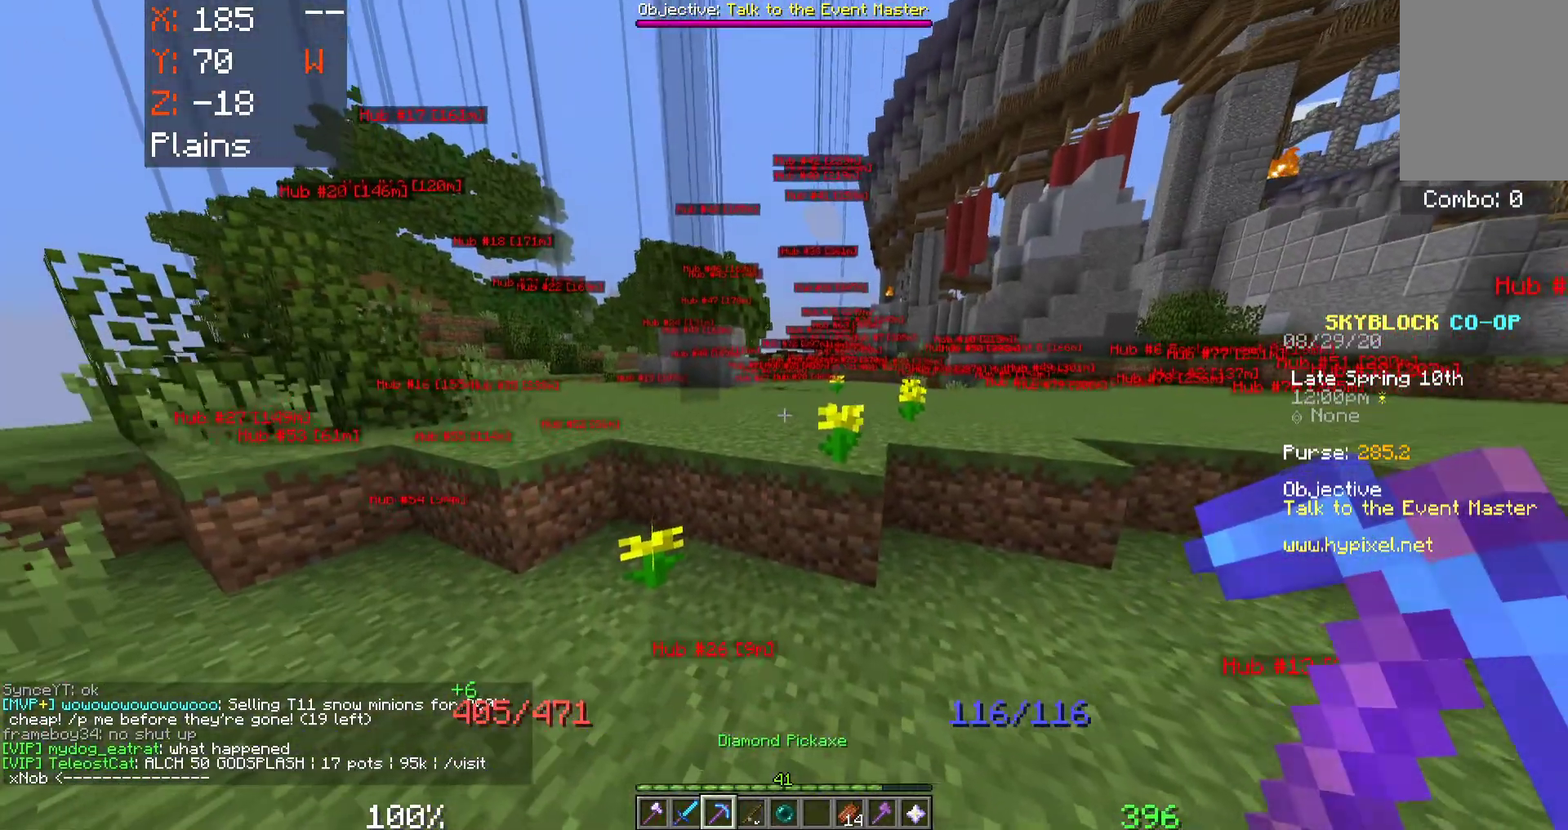
{"keys": ["a", "space", "w"], "mouse": [], "events": [[17, "space", "up"], [150, "a", "up"], [233, "space", "down"], [400, "a", "down"]]}
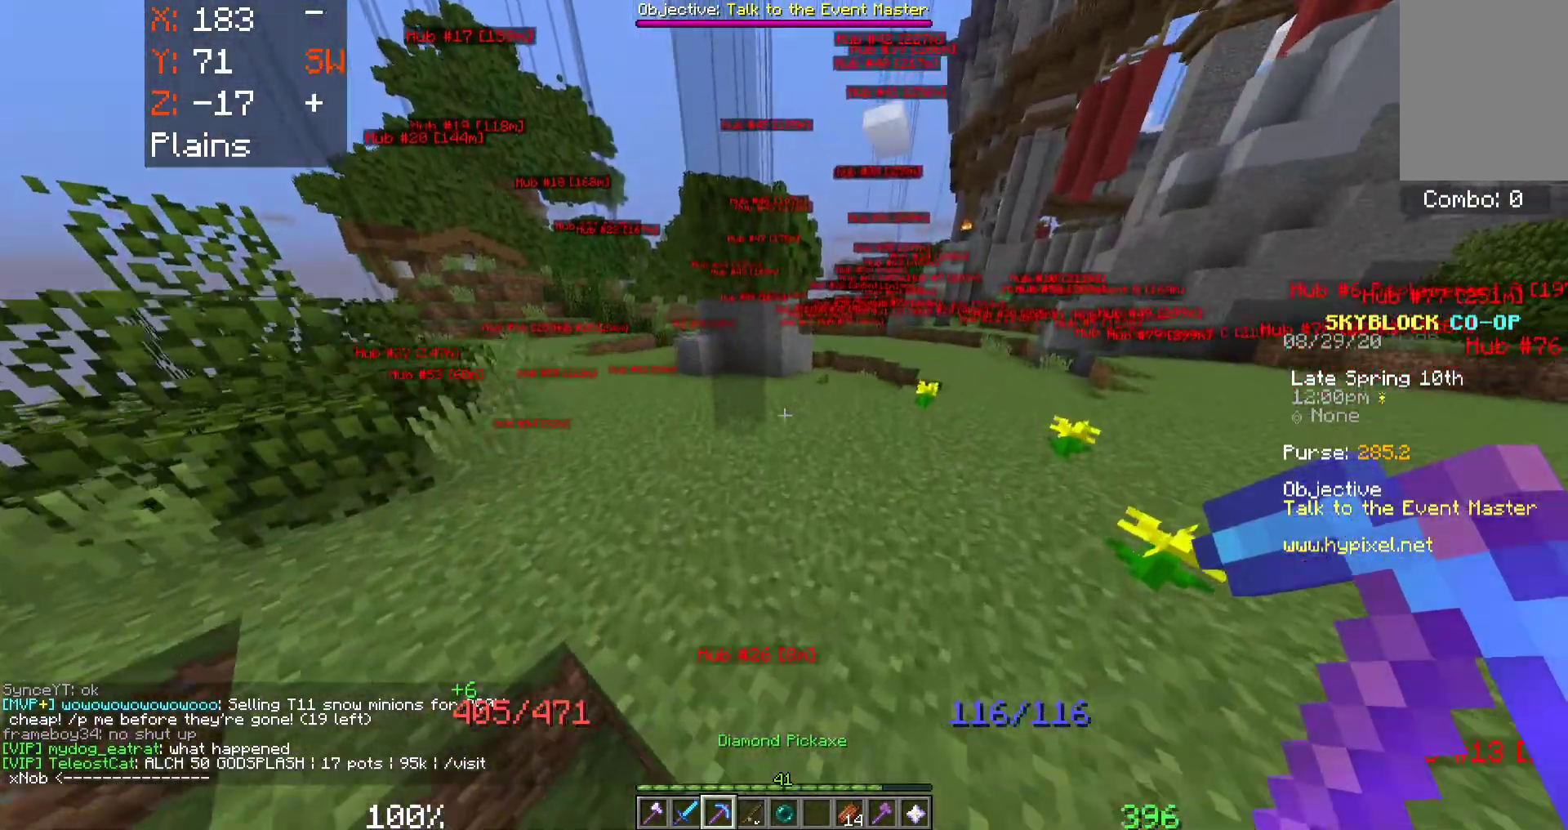
{"keys": ["a", "w"], "mouse": ["left"], "events": [[83, "space", "up"], [267, "a", "up"], [283, "mouse_left", "down"], [417, "a", "down"]]}
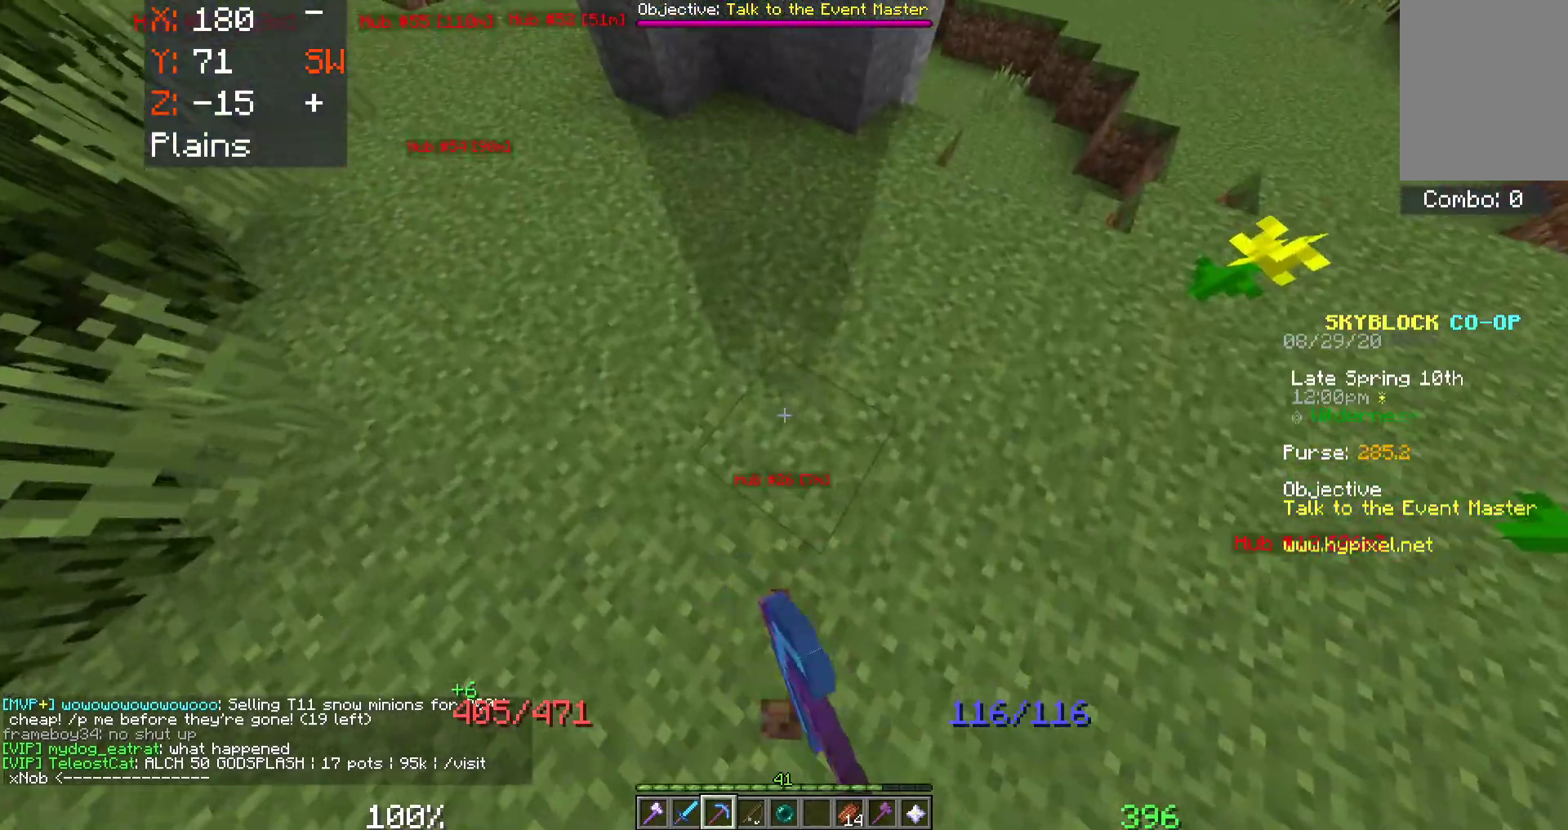
{"keys": [], "mouse": ["left"], "events": [[83, "a", "up"], [183, "w", "up"]]}
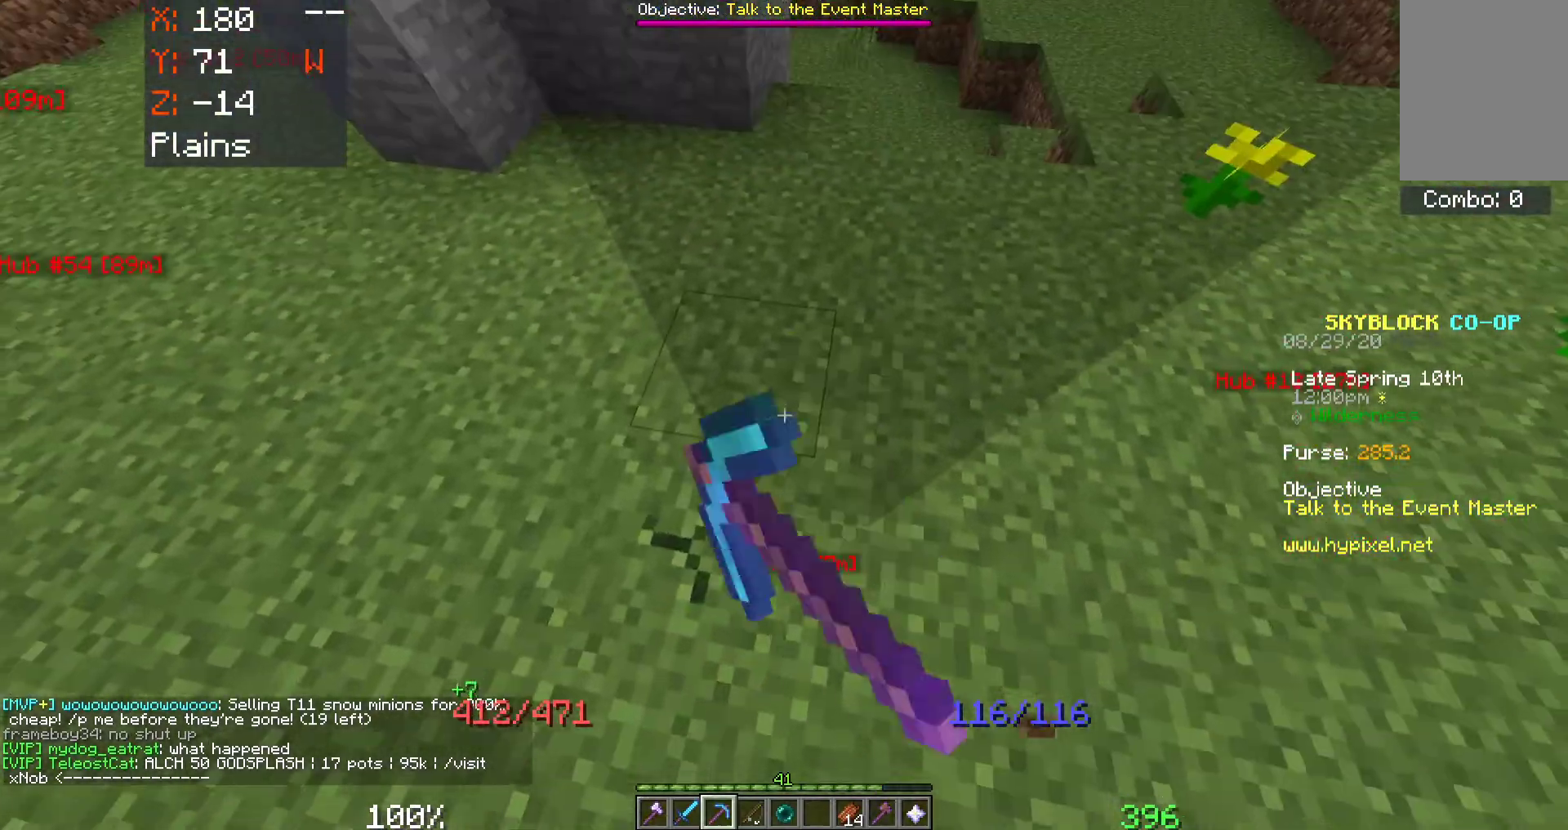
{"keys": [], "mouse": ["left"], "events": []}
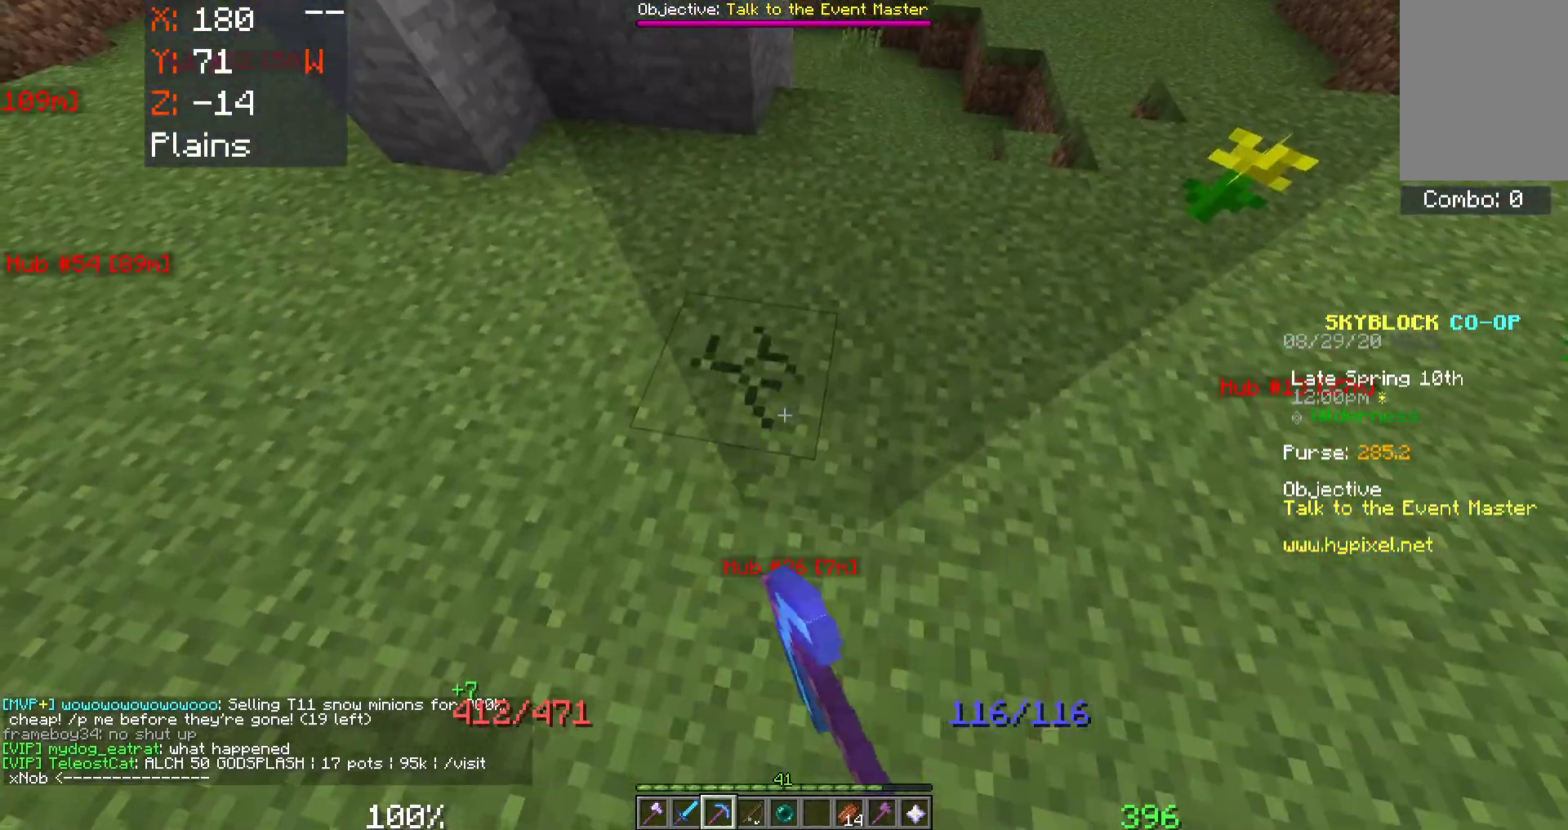
{"keys": [], "mouse": [], "events": [[250, "mouse_left", "up"]]}